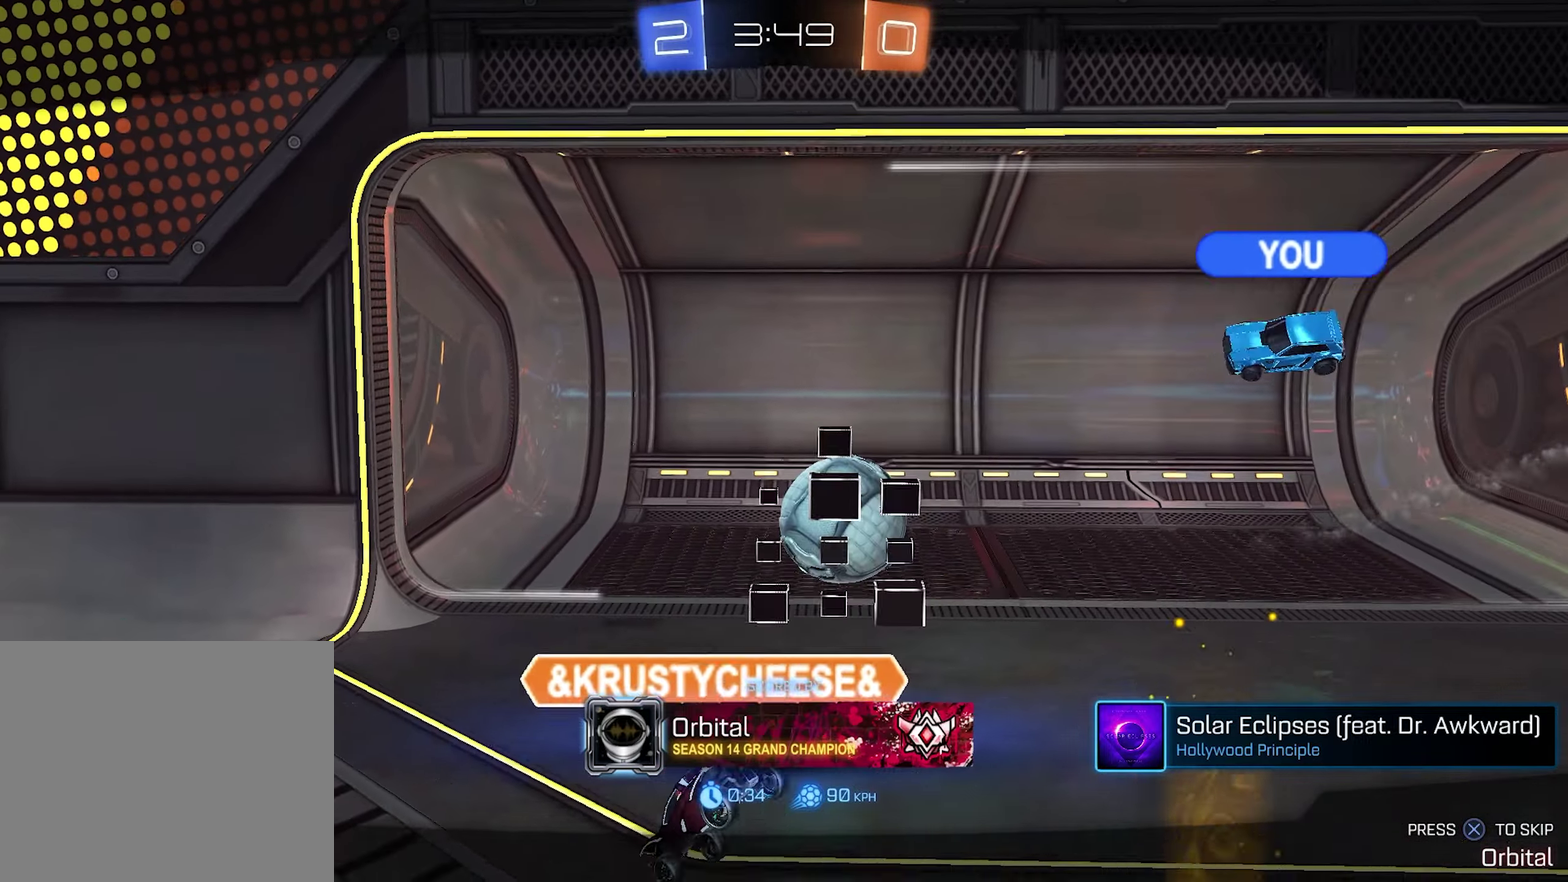
Gameplay with a controller (PlayStation layout); each line is a JSON object with the inputs held at the frame after it. "events" lists button and stick changes between this image and that frame as [ms after this image, input, new state], when the widget could be followed in between.
{"buttons": ["CROSS"], "left_stick": "center", "right_stick": "center"}
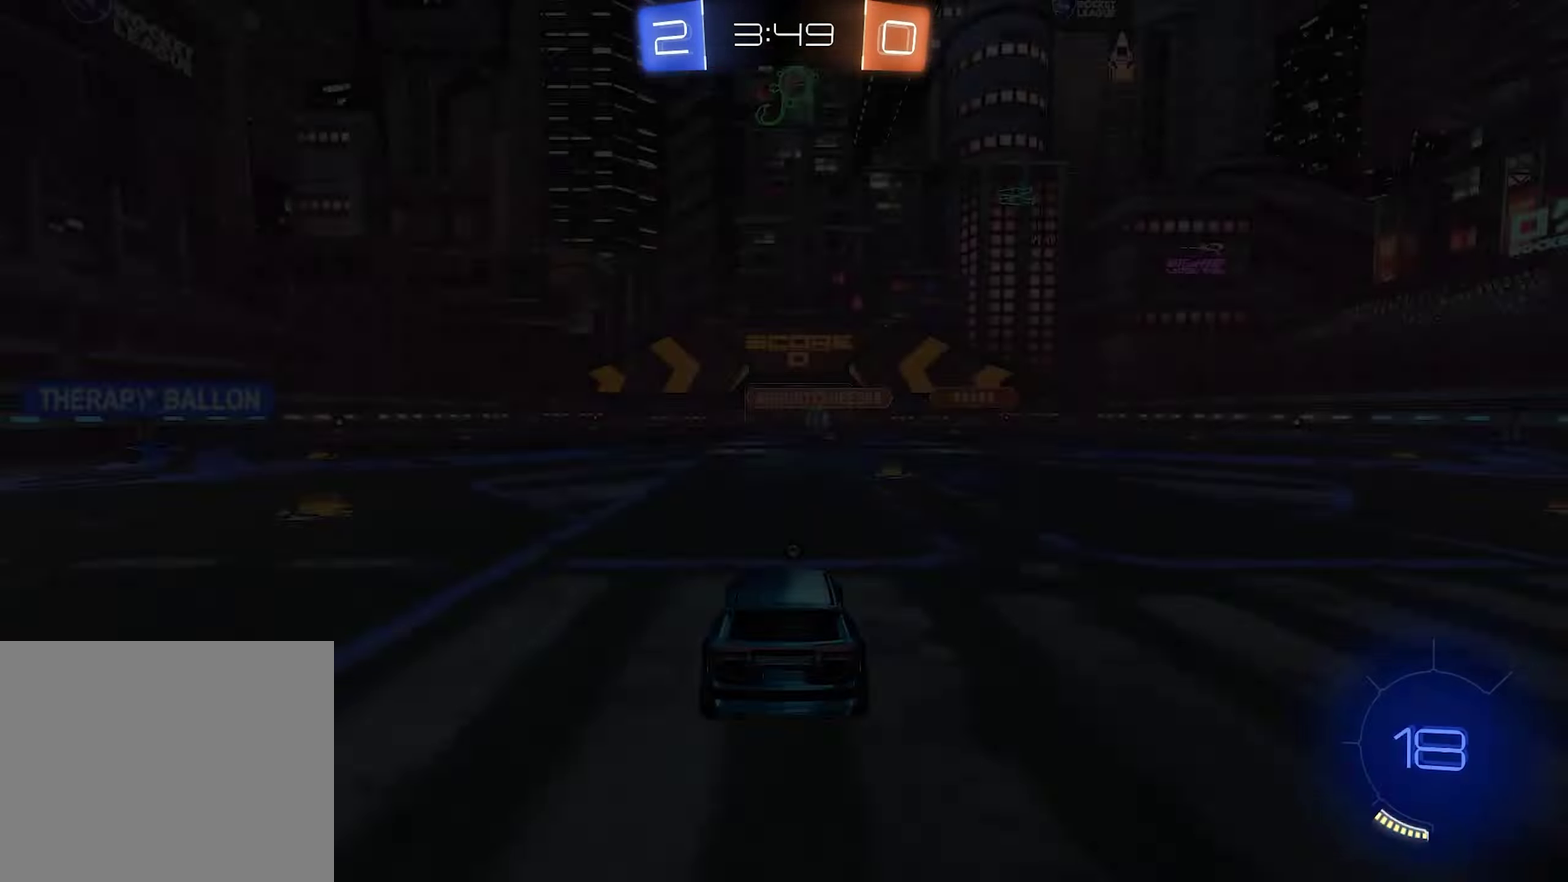
{"buttons": [], "left_stick": "center", "right_stick": "down", "events": [[34, "CROSS", "up"], [367, "right_stick", "right"], [450, "right_stick", "down"]]}
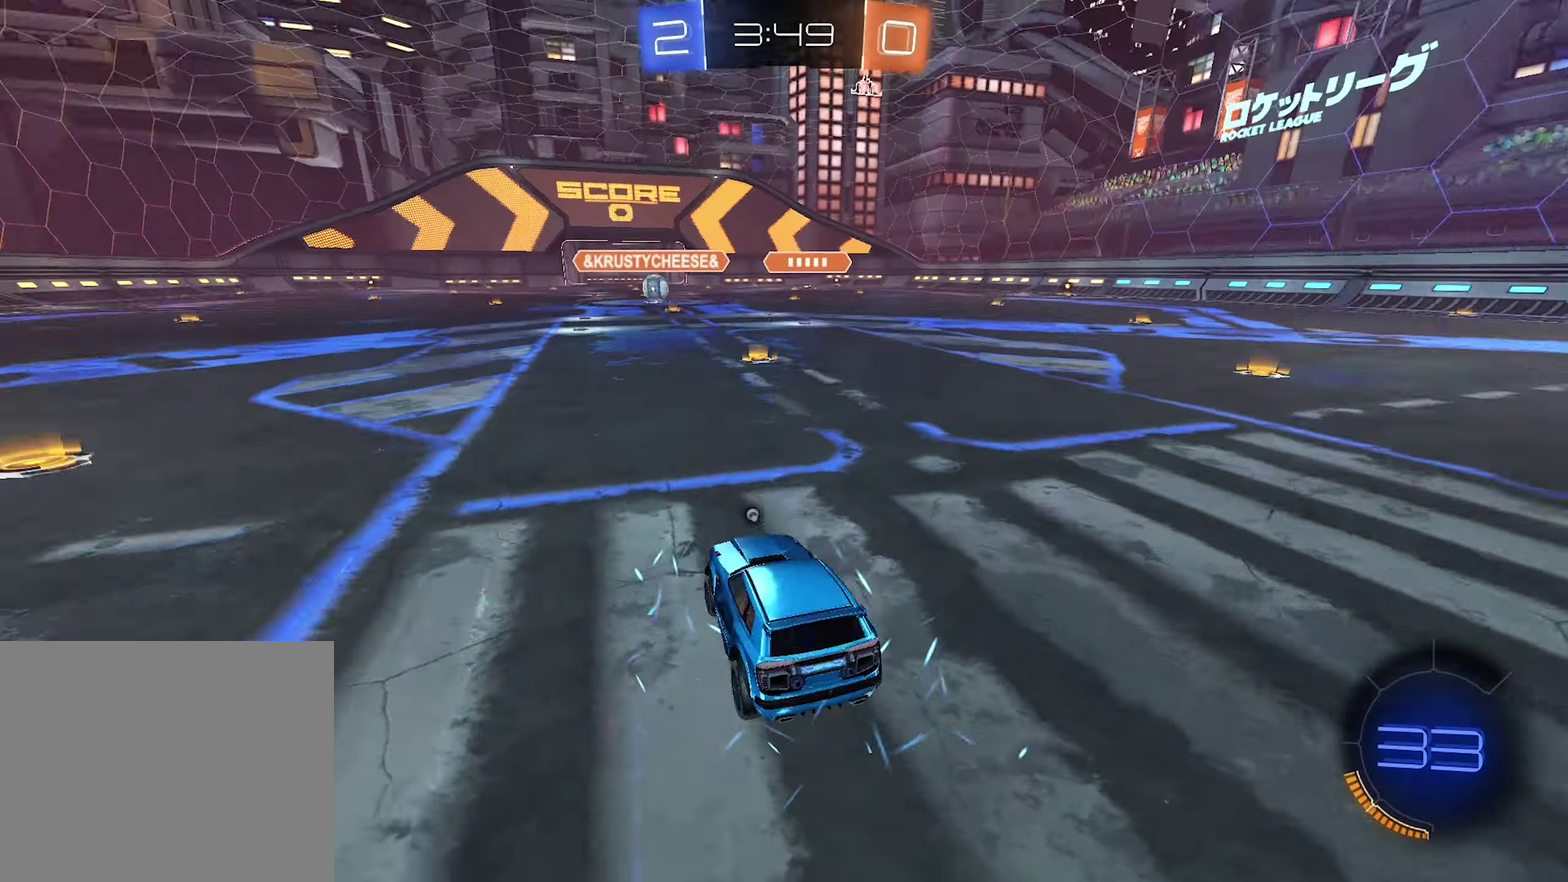
{"buttons": [], "left_stick": "center", "right_stick": "center", "events": [[67, "right_stick", "center"], [300, "SELECT", "down"], [434, "SELECT", "up"]]}
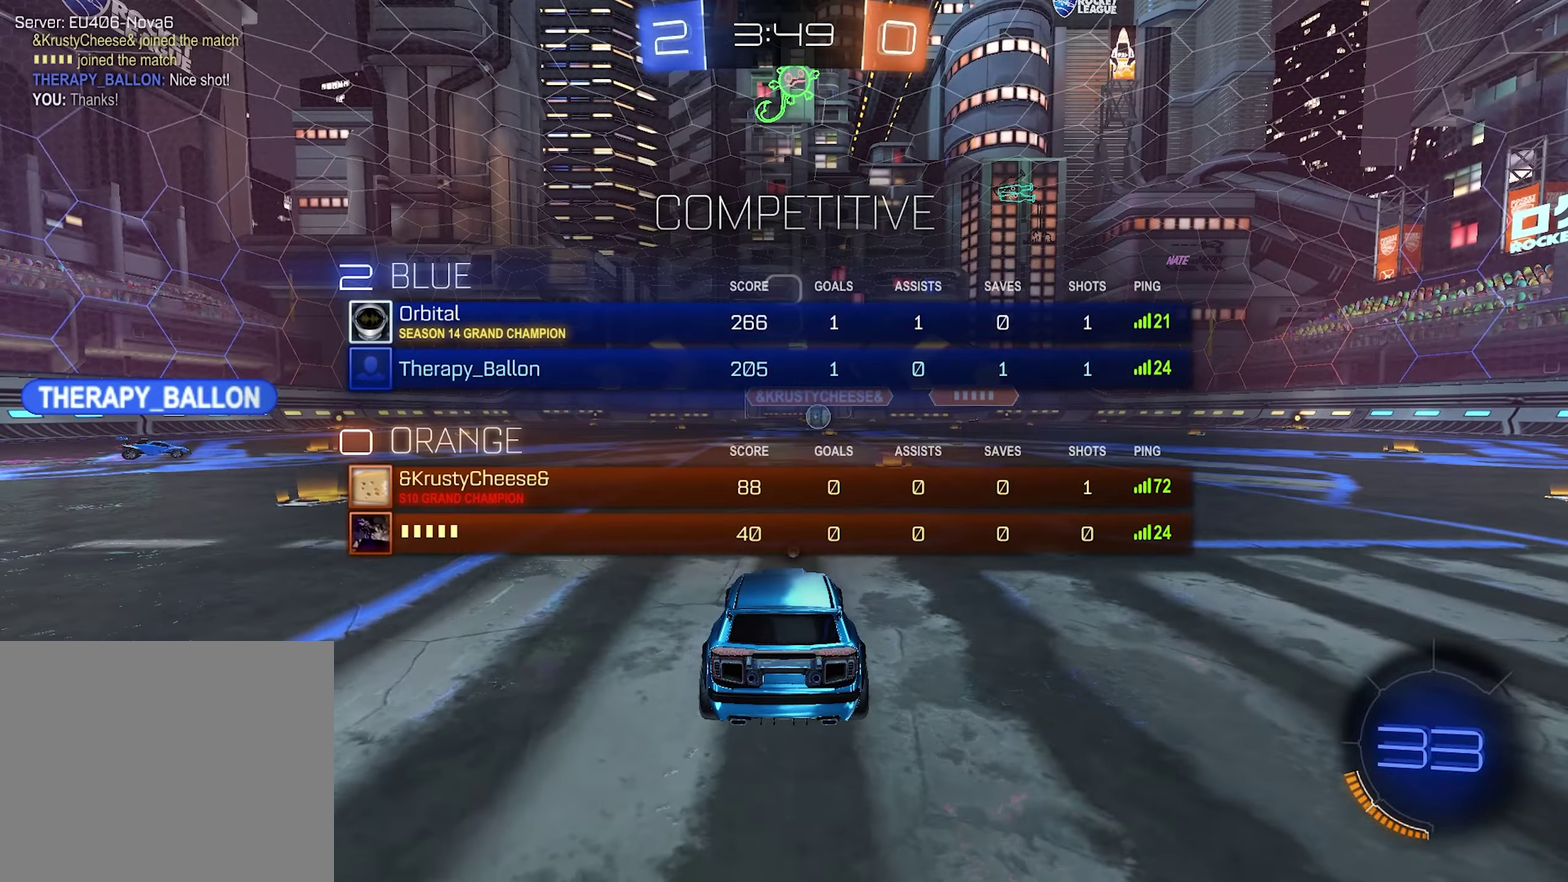
{"buttons": ["SELECT"], "left_stick": "center", "right_stick": "center", "events": [[67, "SELECT", "down"], [167, "SELECT", "up"], [267, "SELECT", "down"], [384, "SELECT", "up"], [467, "SELECT", "down"]]}
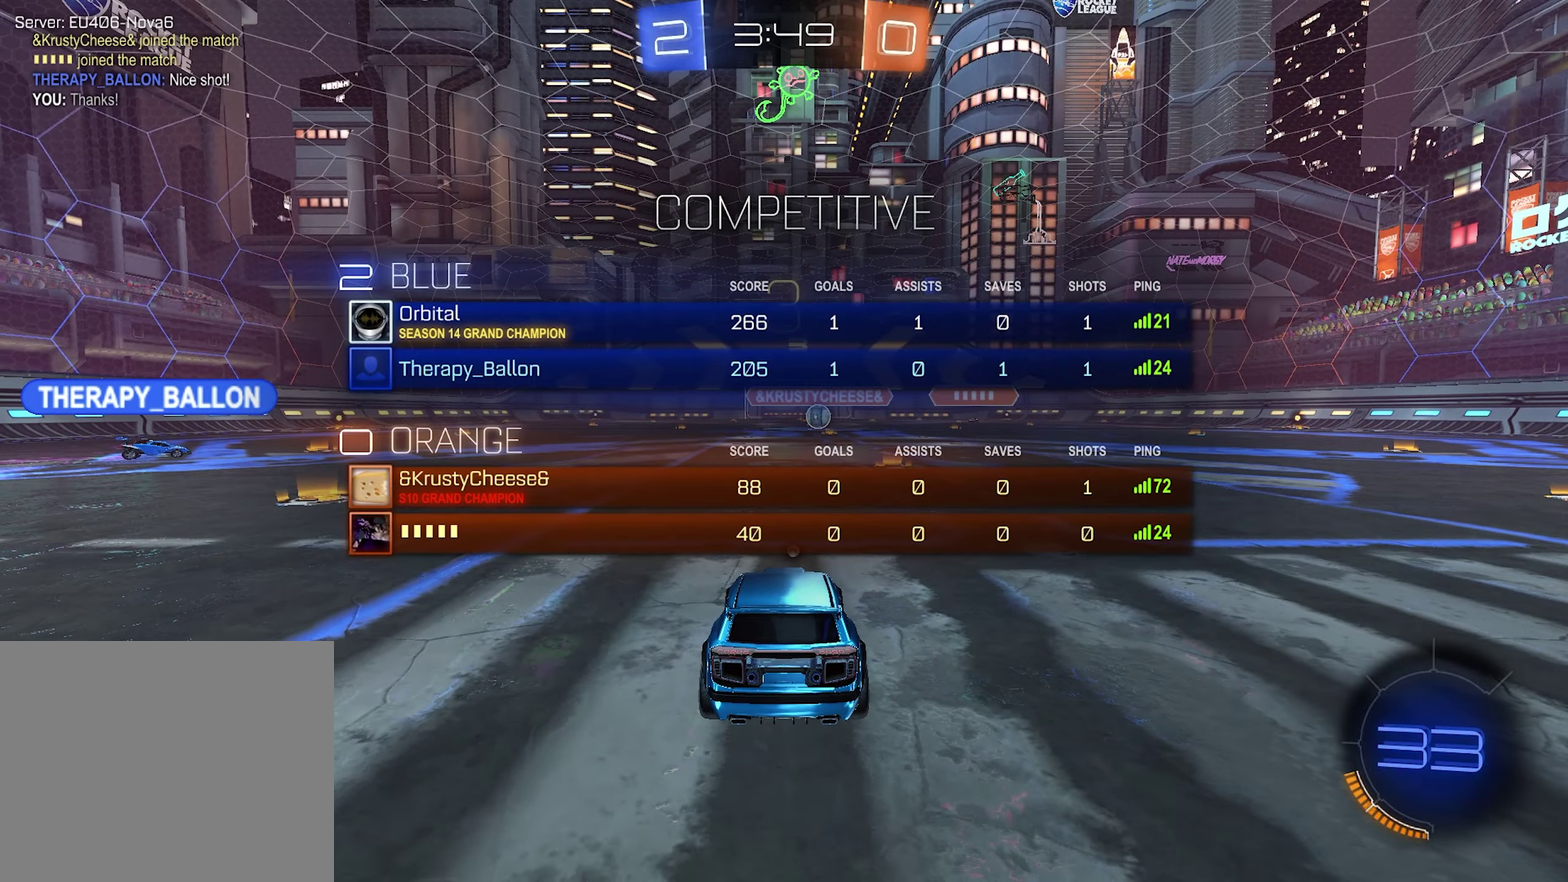
{"buttons": ["R2"], "left_stick": "center", "right_stick": "center", "events": [[84, "SELECT", "up"], [134, "TRIANGLE", "down"], [234, "TRIANGLE", "up"], [333, "TRIANGLE", "down"], [400, "TRIANGLE", "up"], [416, "R2", "down"]]}
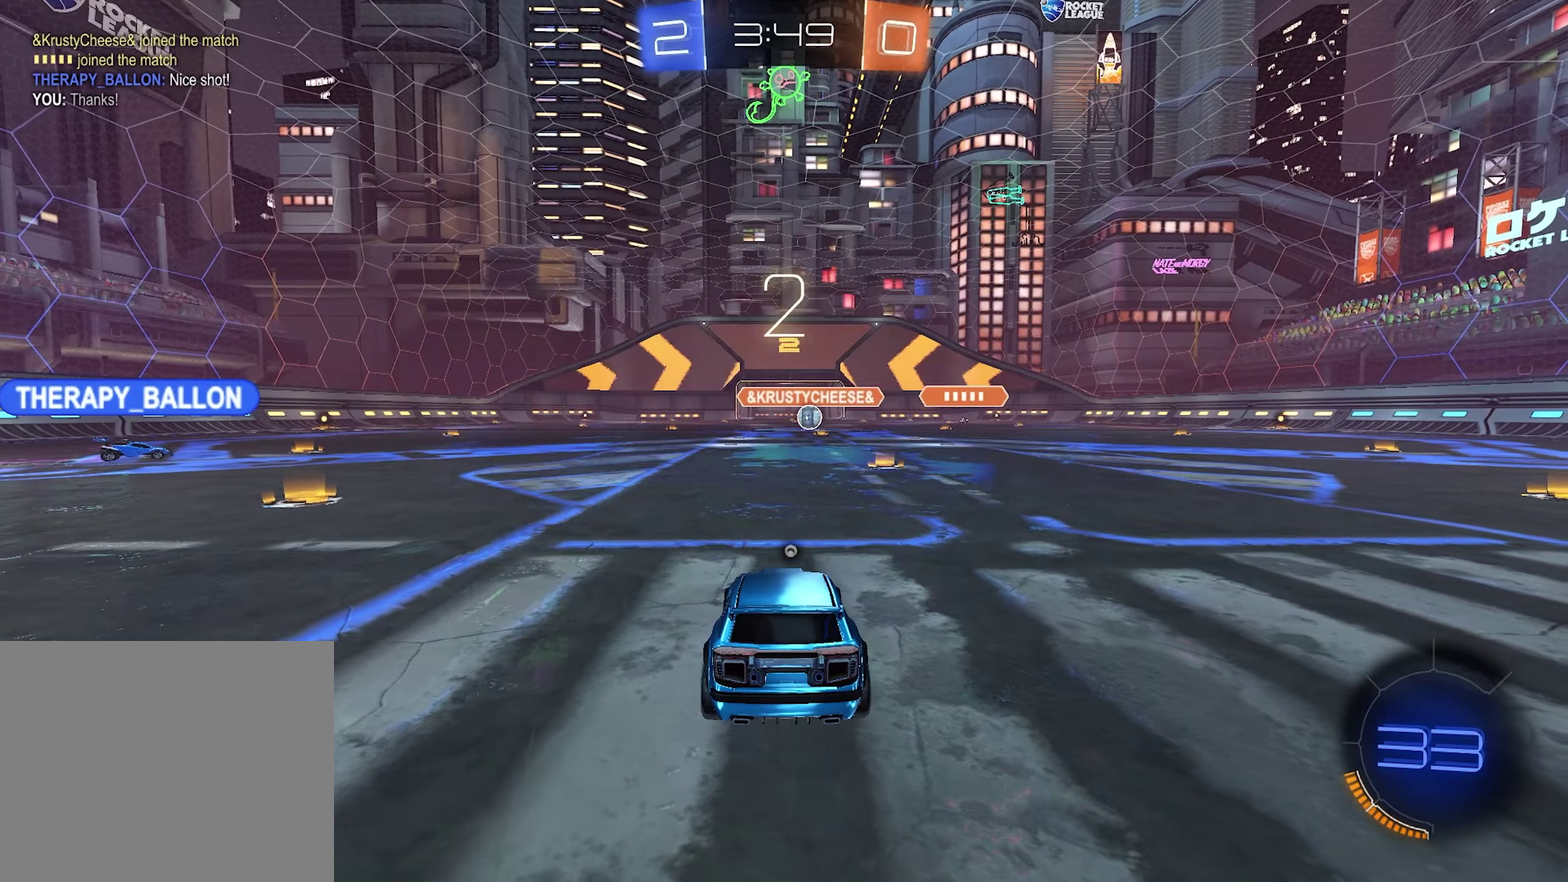
{"buttons": ["R2"], "left_stick": "center", "right_stick": "center", "events": [[66, "TRIANGLE", "down"], [150, "TRIANGLE", "up"], [250, "TRIANGLE", "down"], [350, "TRIANGLE", "up"], [433, "TRIANGLE", "down"], [500, "TRIANGLE", "up"]]}
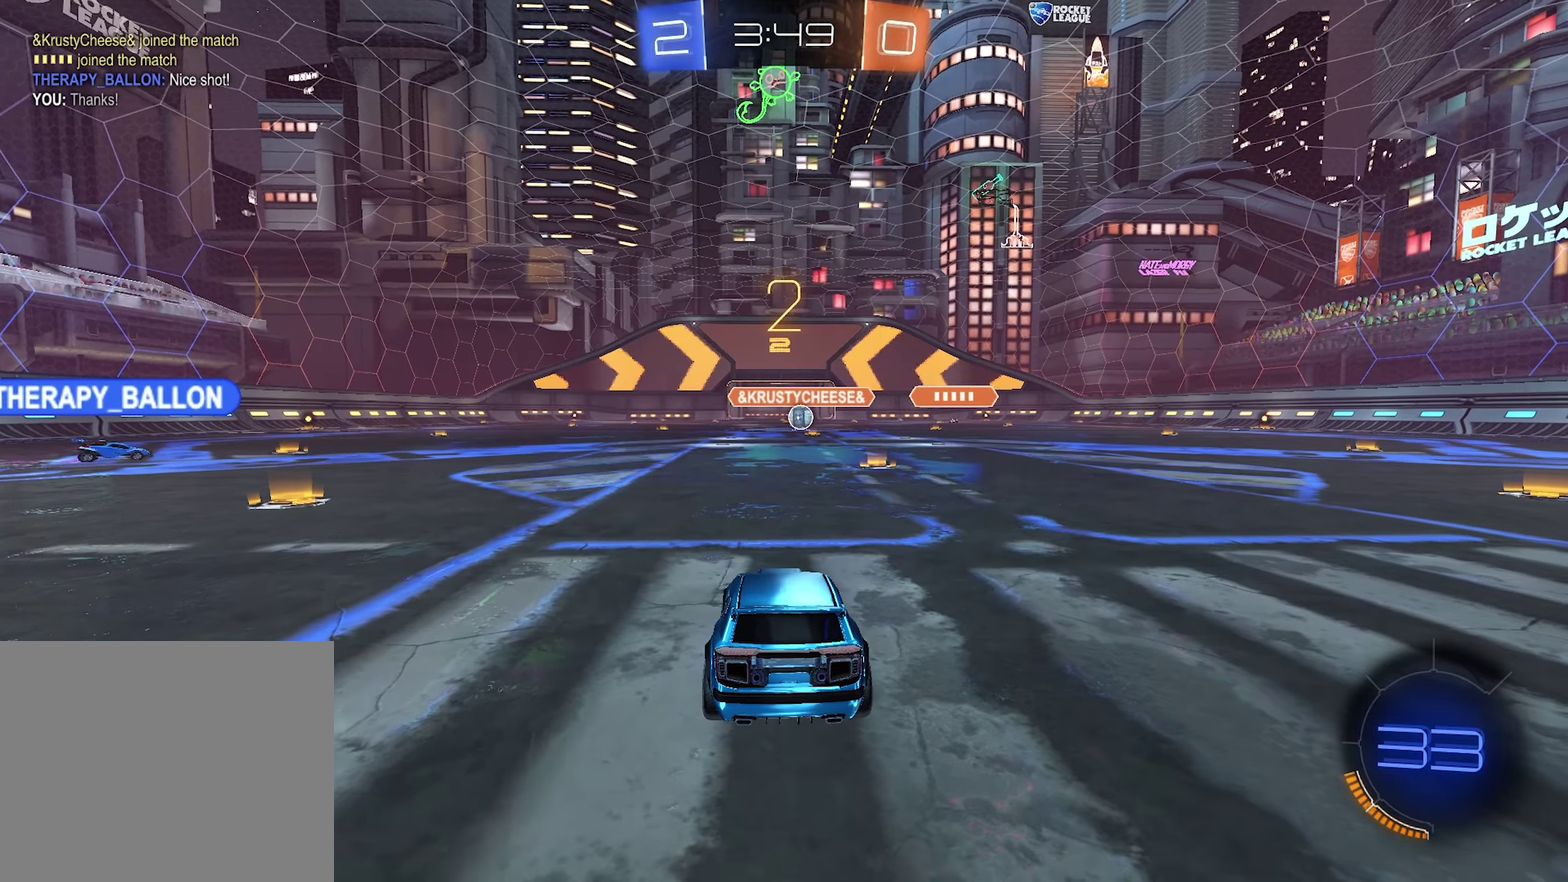
{"buttons": ["R2"], "left_stick": "center", "right_stick": "center", "events": [[116, "R2", "up"], [366, "R2", "down"]]}
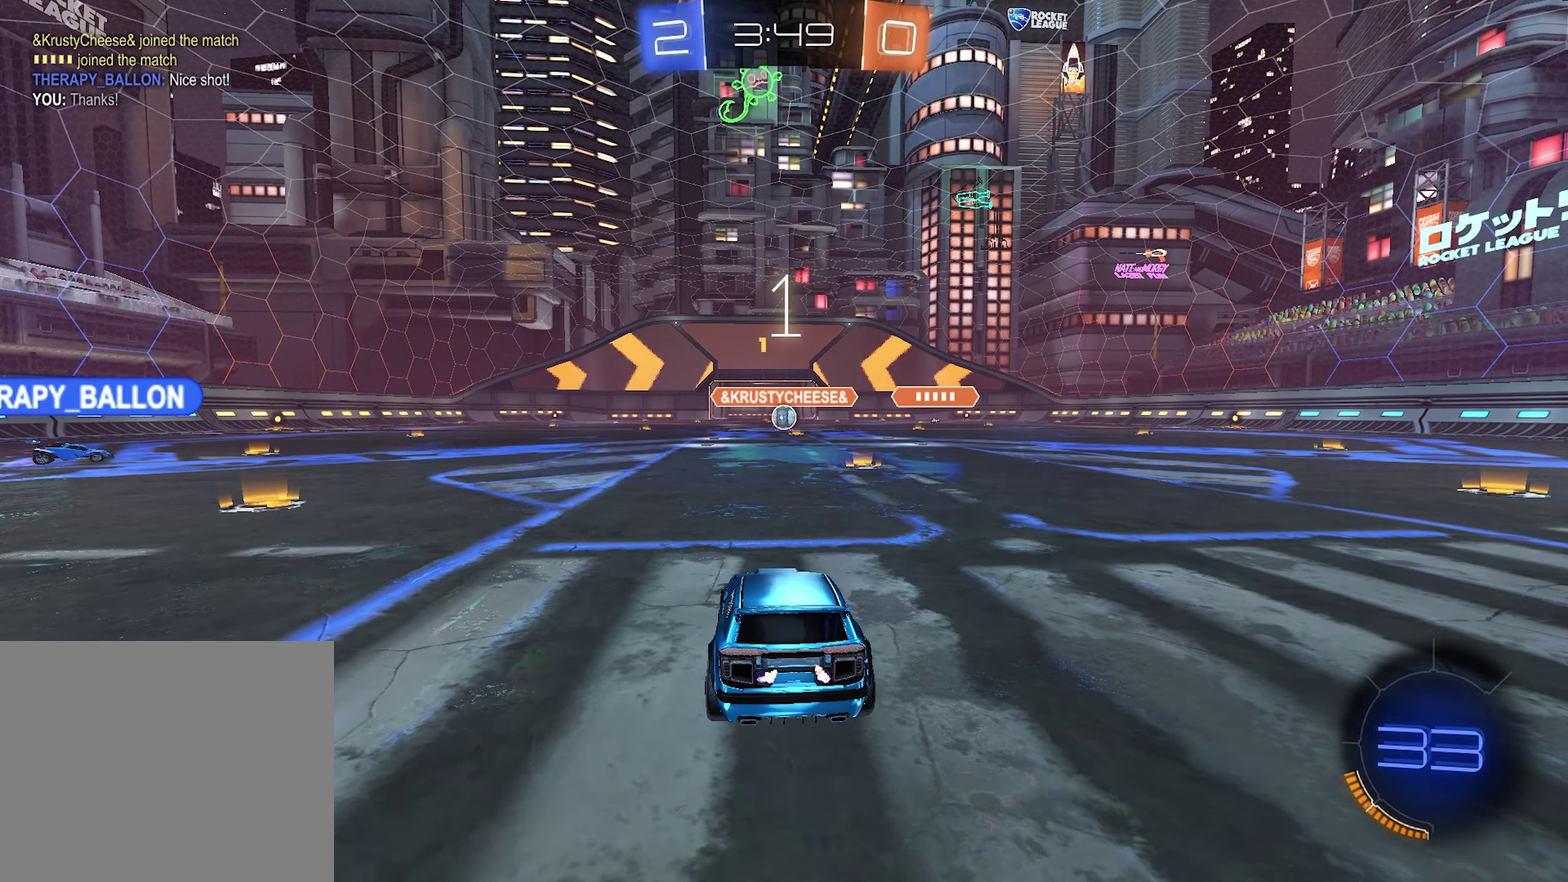
{"buttons": ["R2"], "left_stick": "center", "right_stick": "center", "events": []}
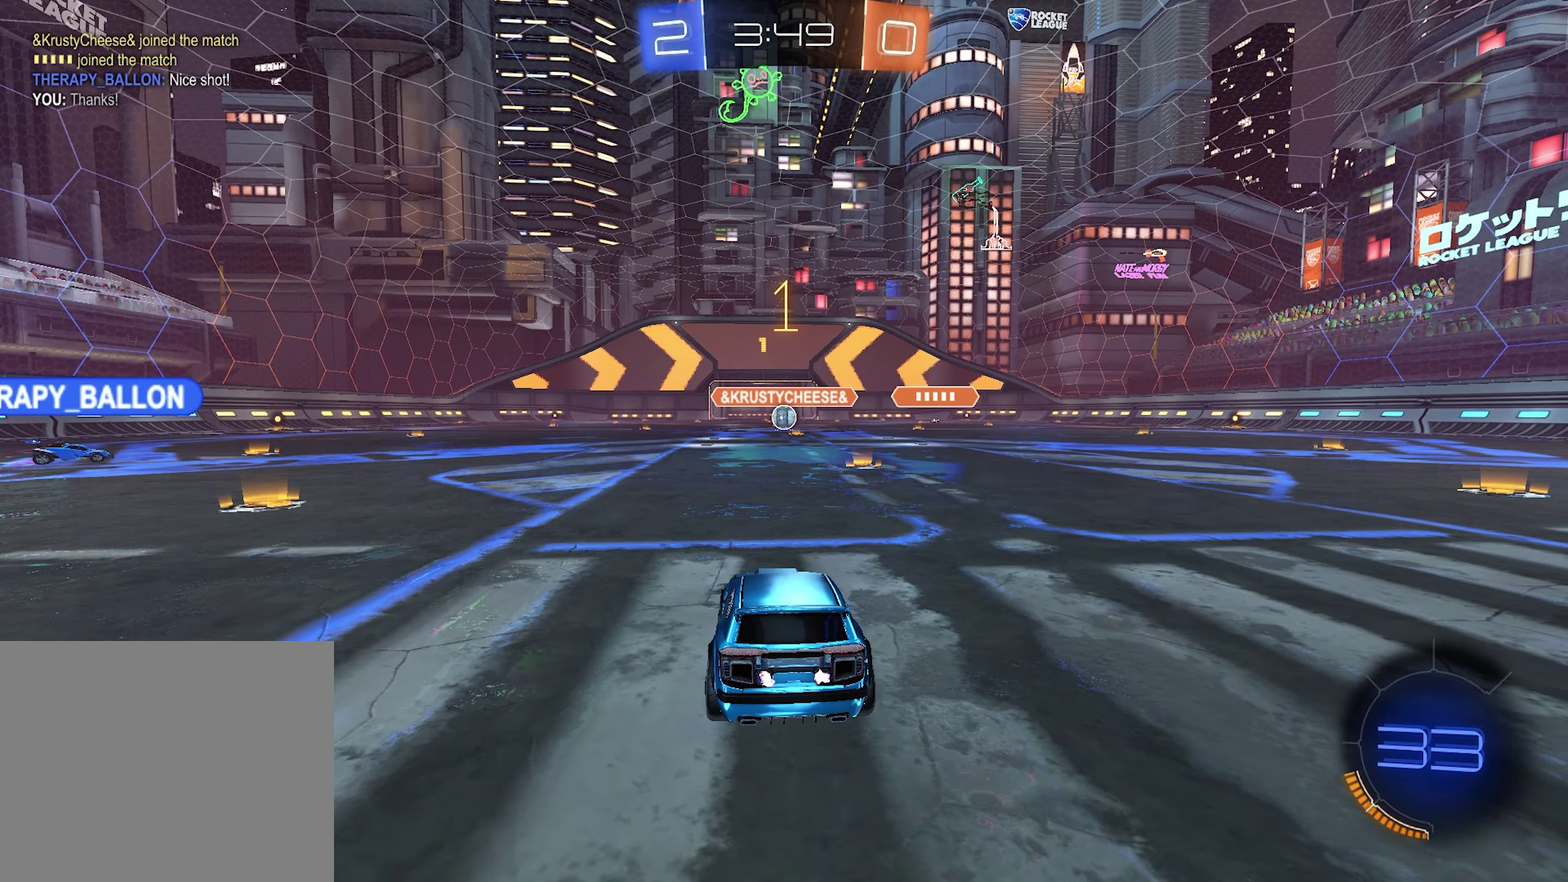
{"buttons": ["R2"], "left_stick": "right", "right_stick": "center", "events": [[333, "left_stick", "right"]]}
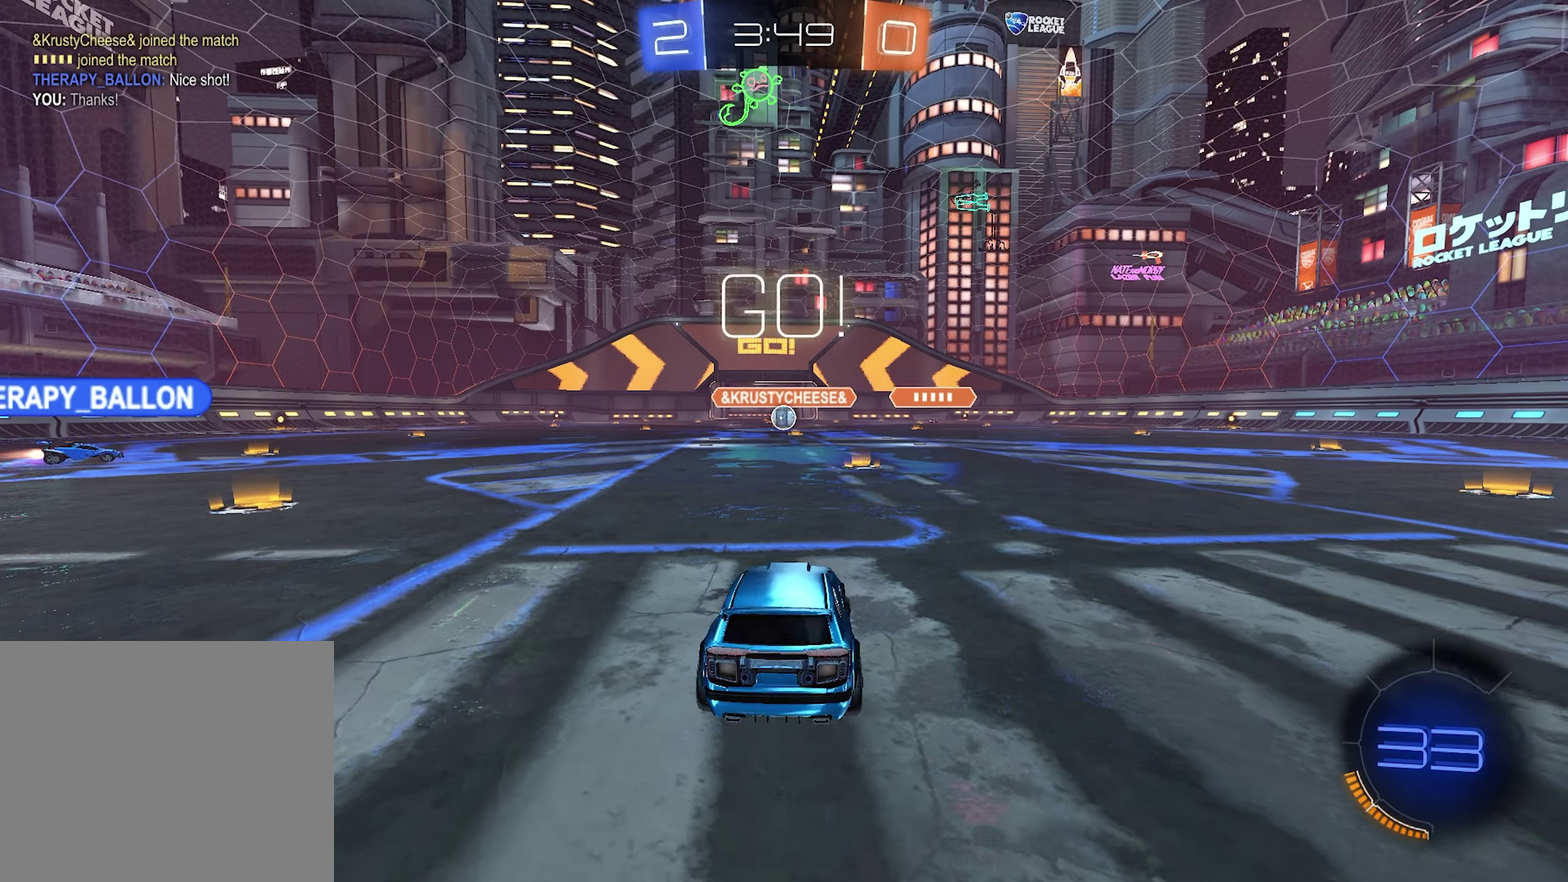
{"buttons": ["R2"], "left_stick": "up-left", "right_stick": "center", "events": [[150, "left_stick", "center"], [400, "CROSS", "down"], [433, "left_stick", "up-left"], [466, "CROSS", "up"]]}
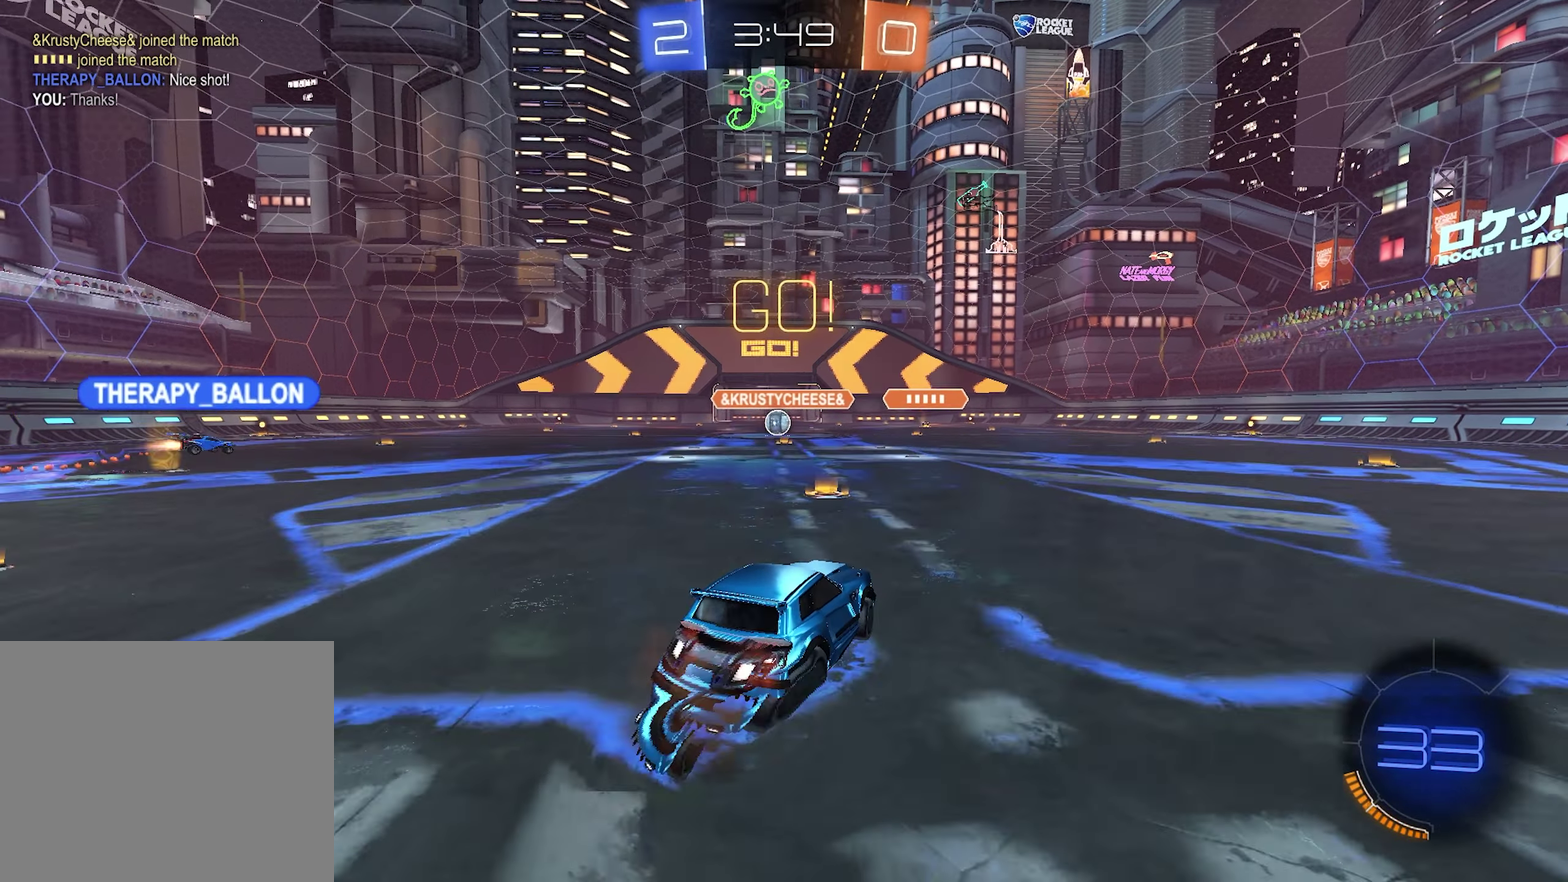
{"buttons": ["SQUARE", "R2"], "left_stick": "left", "right_stick": "center", "events": [[50, "CROSS", "down"], [133, "left_stick", "down"], [216, "CROSS", "up"], [300, "left_stick", "down-left"], [433, "SQUARE", "down"], [433, "left_stick", "left"]]}
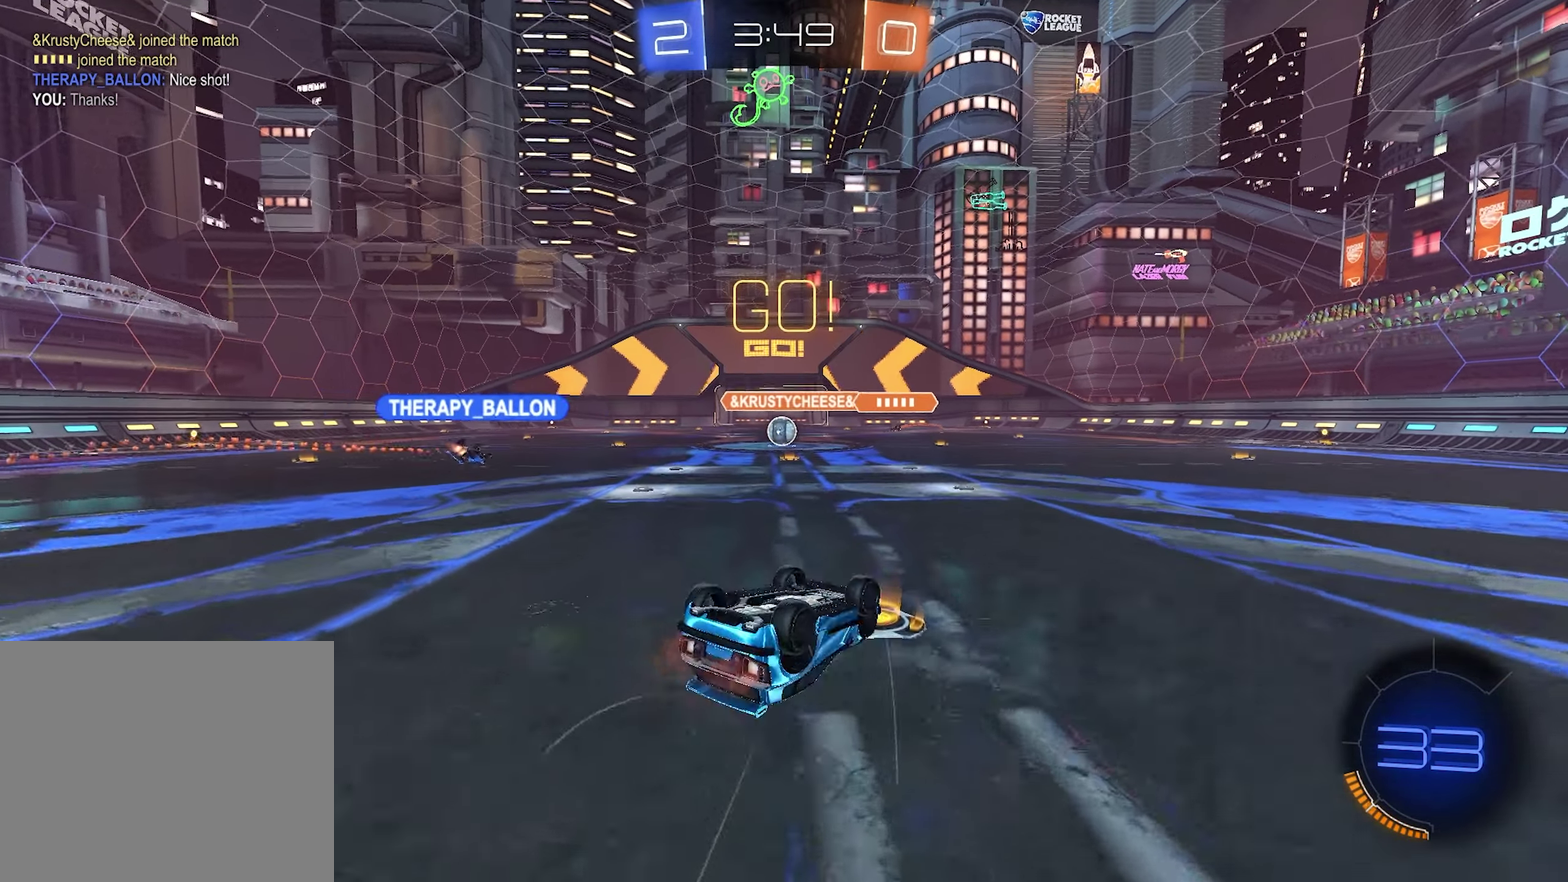
{"buttons": ["R2"], "left_stick": "center", "right_stick": "center", "events": [[200, "left_stick", "down-left"], [383, "SQUARE", "up"], [383, "left_stick", "center"]]}
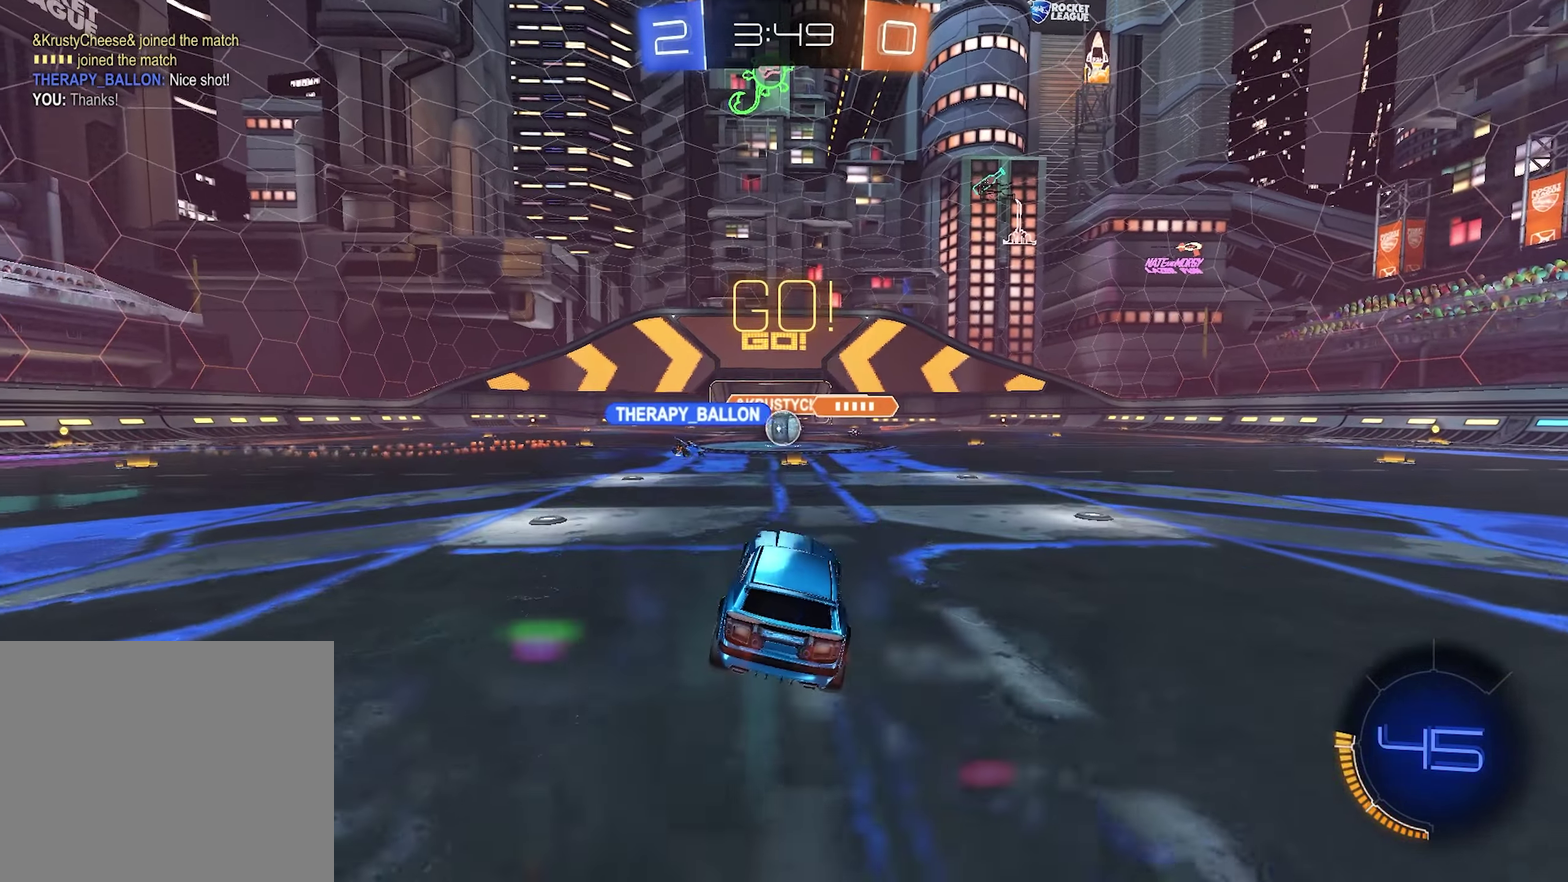
{"buttons": ["R2"], "left_stick": "center", "right_stick": "center", "events": []}
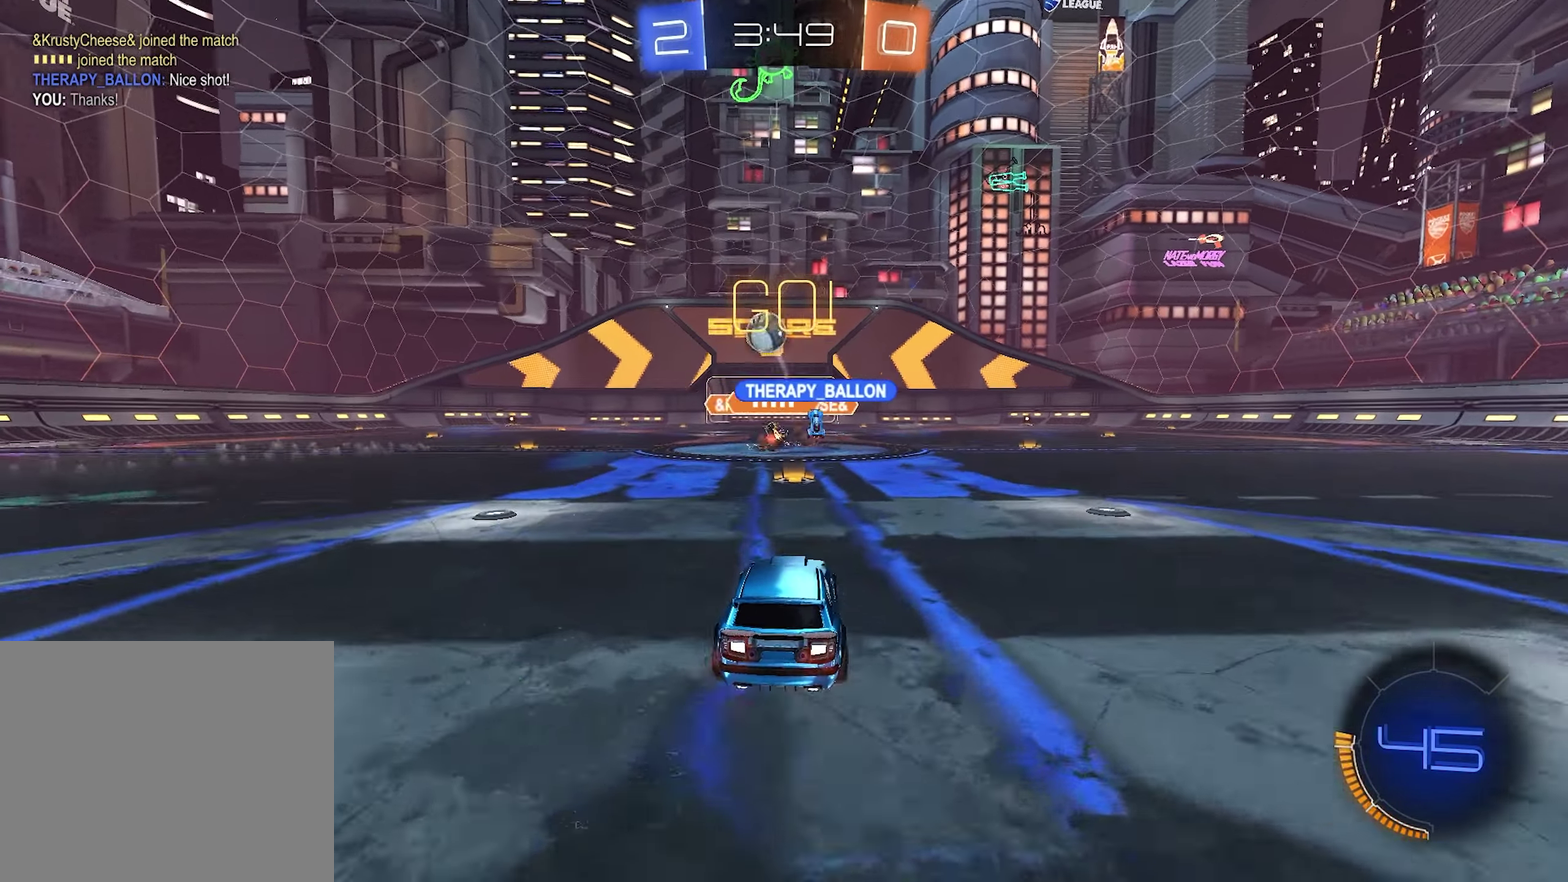
{"buttons": ["R2"], "left_stick": "left", "right_stick": "center", "events": [[316, "left_stick", "left"]]}
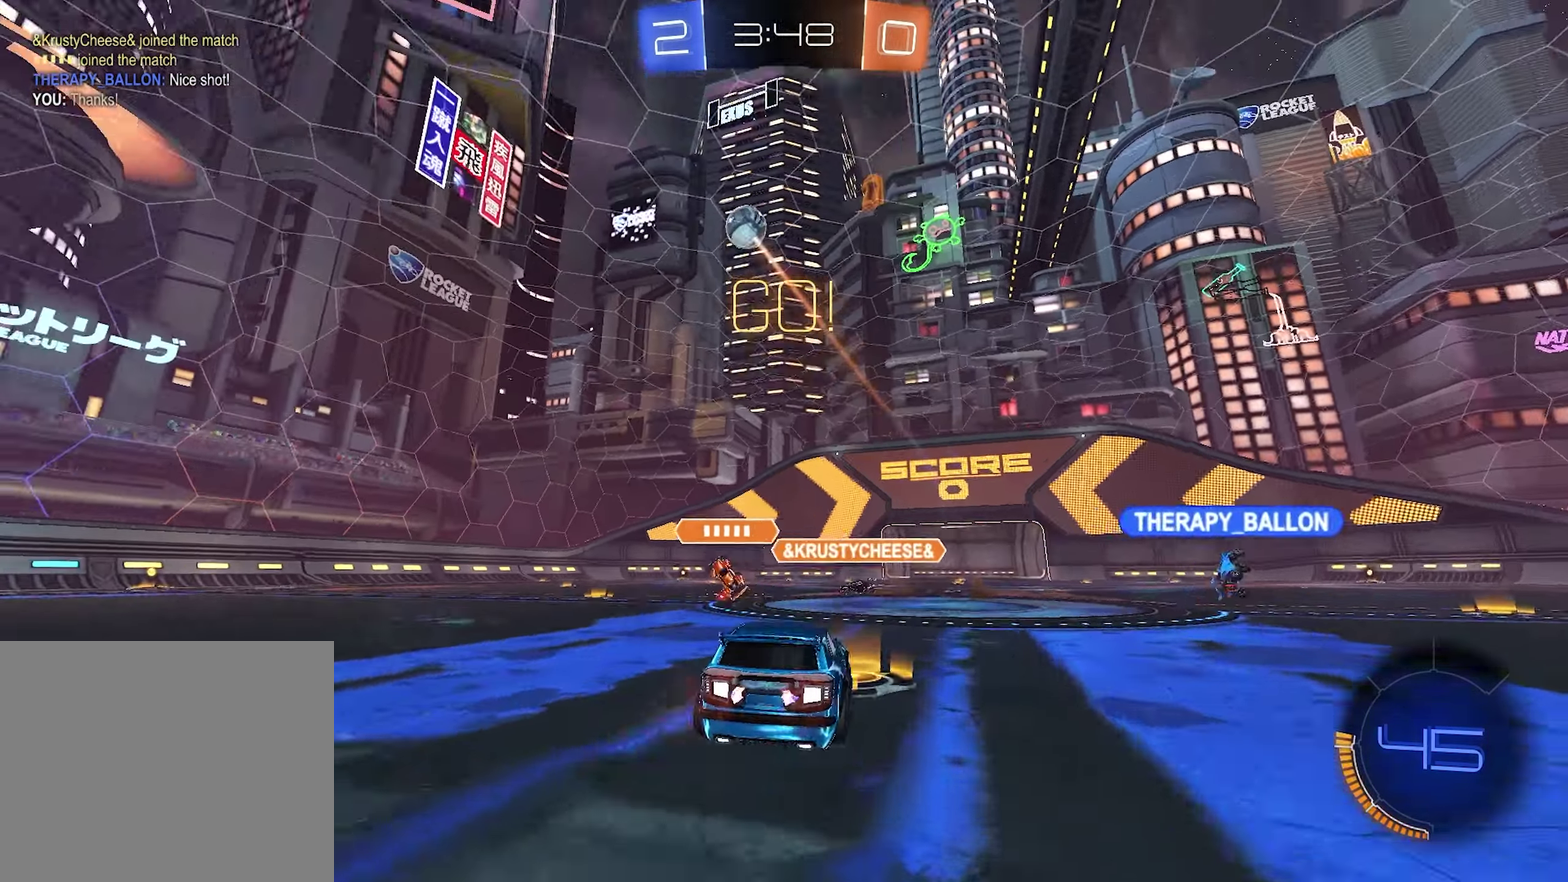
{"buttons": ["R1", "R2"], "left_stick": "center", "right_stick": "center", "events": [[83, "R1", "down"], [283, "left_stick", "center"]]}
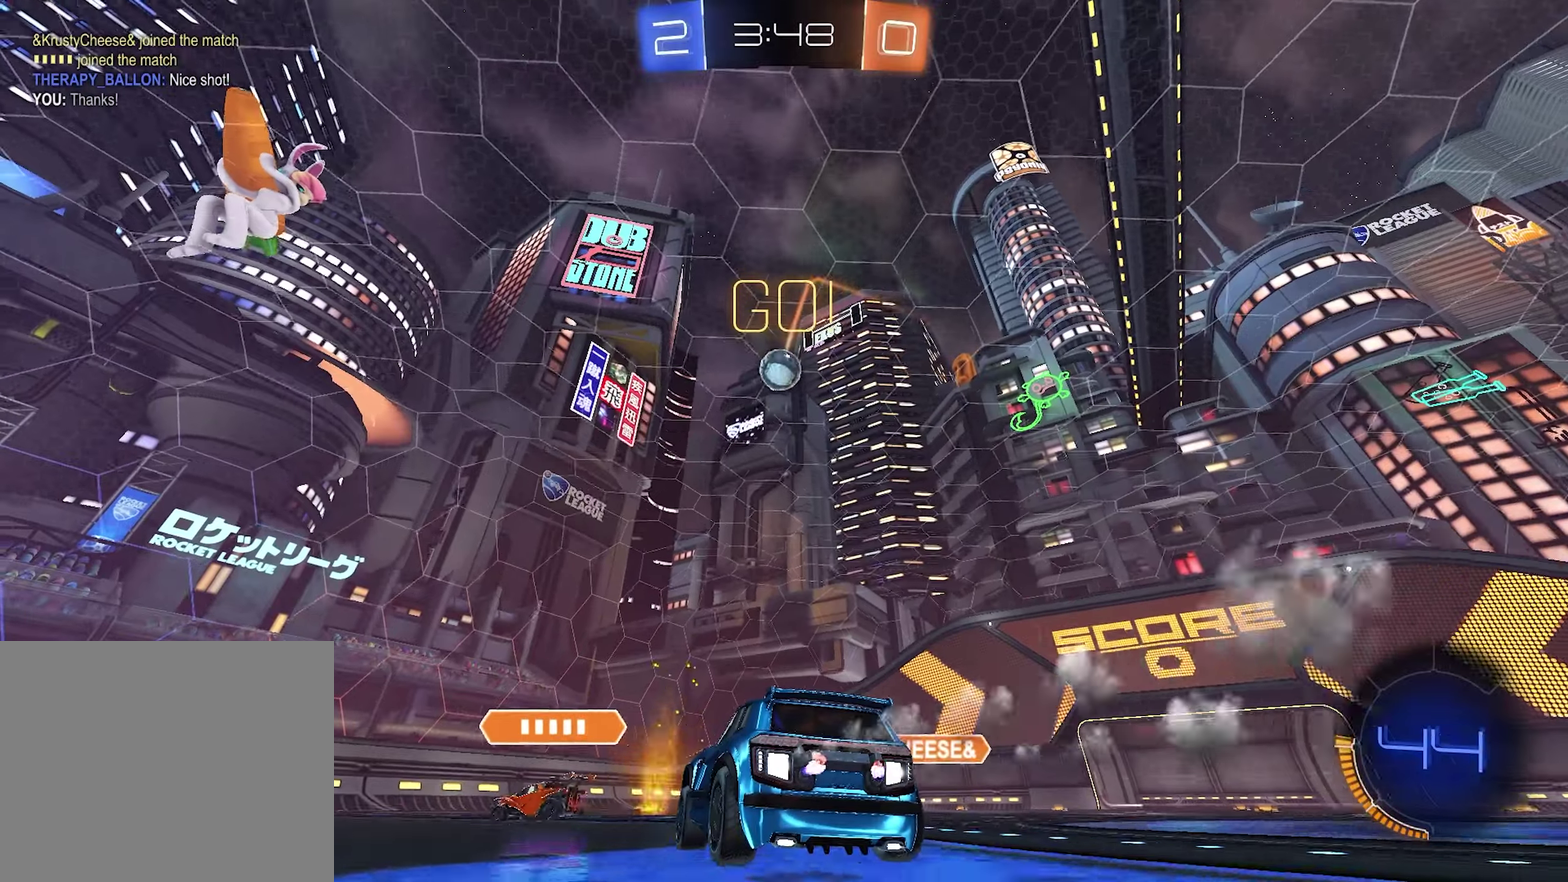
{"buttons": ["R1", "R2"], "left_stick": "center", "right_stick": "center", "events": []}
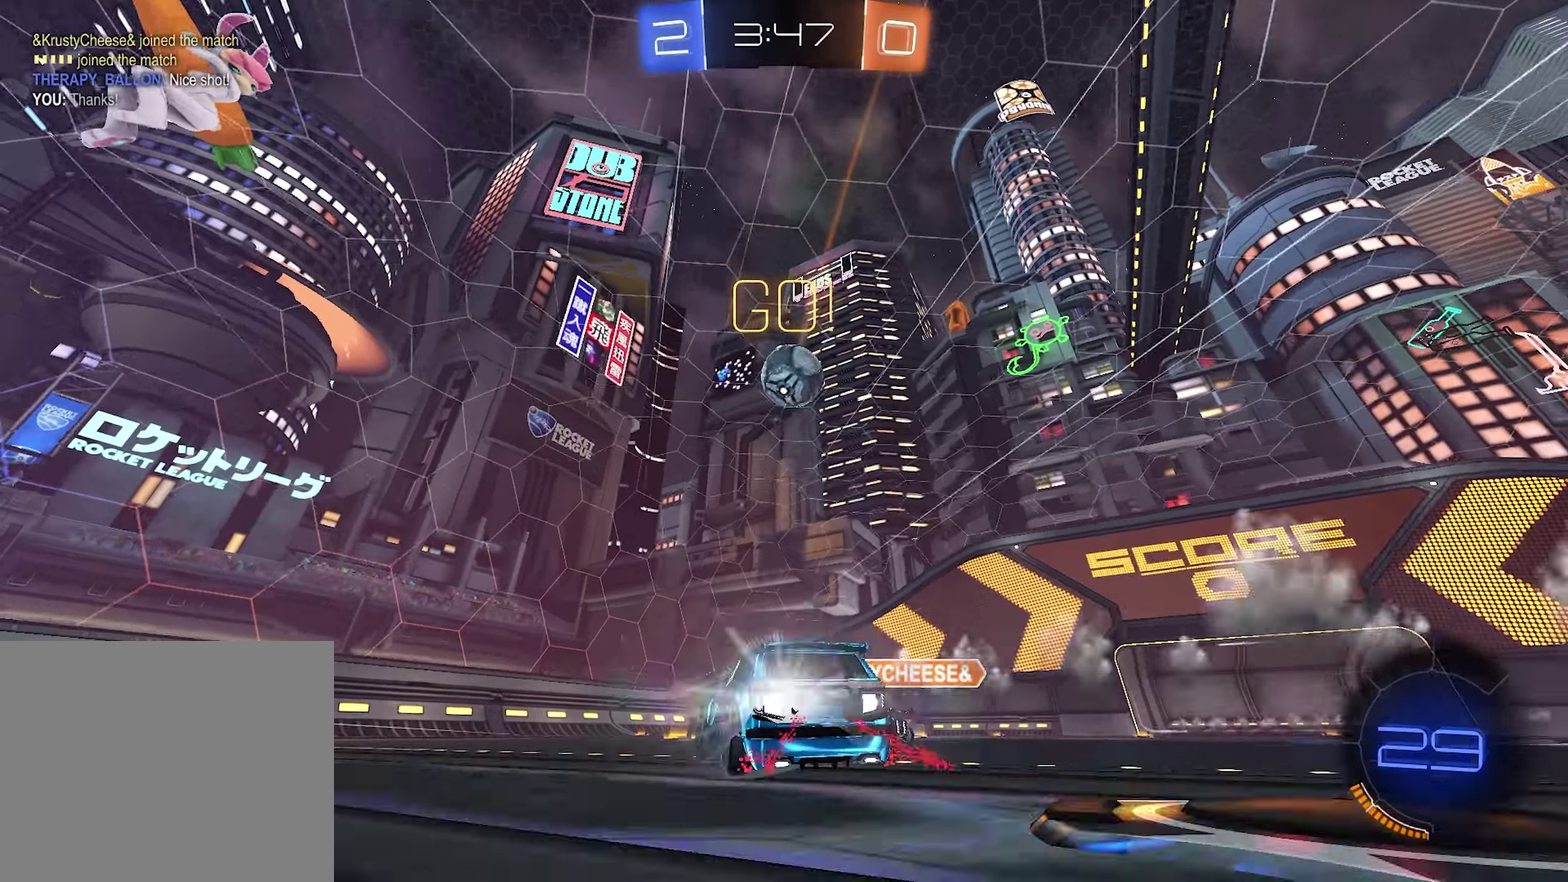
{"buttons": ["R2"], "left_stick": "right", "right_stick": "center", "events": [[233, "R1", "up"], [400, "CROSS", "down"], [450, "left_stick", "right"], [500, "CROSS", "up"]]}
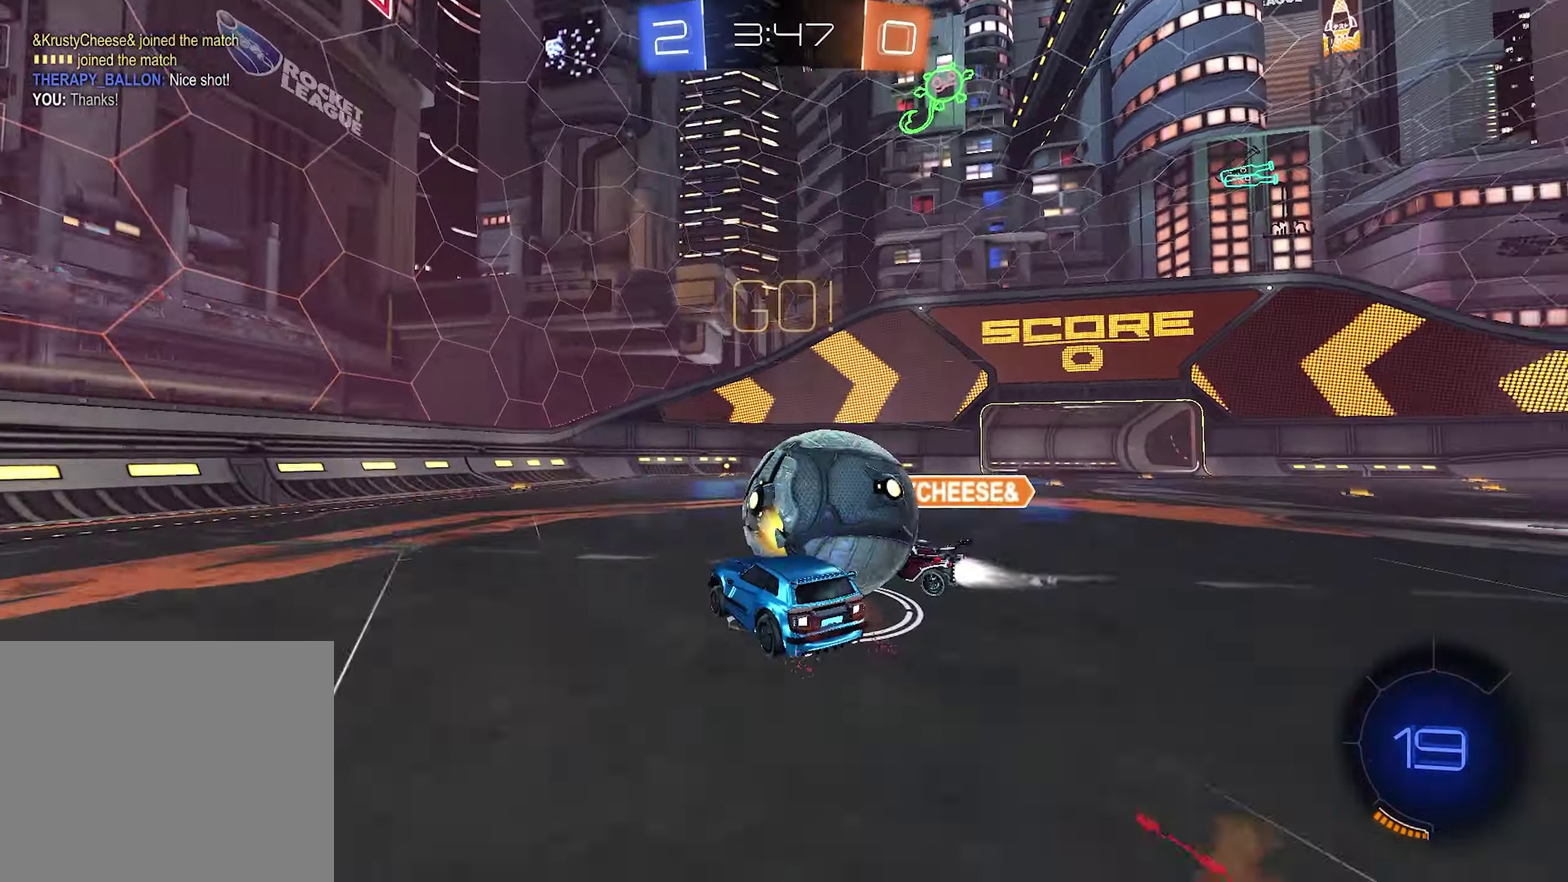
{"buttons": ["SQUARE", "R2"], "left_stick": "right", "right_stick": "center", "events": [[33, "CROSS", "down"], [217, "CROSS", "up"], [450, "SQUARE", "down"]]}
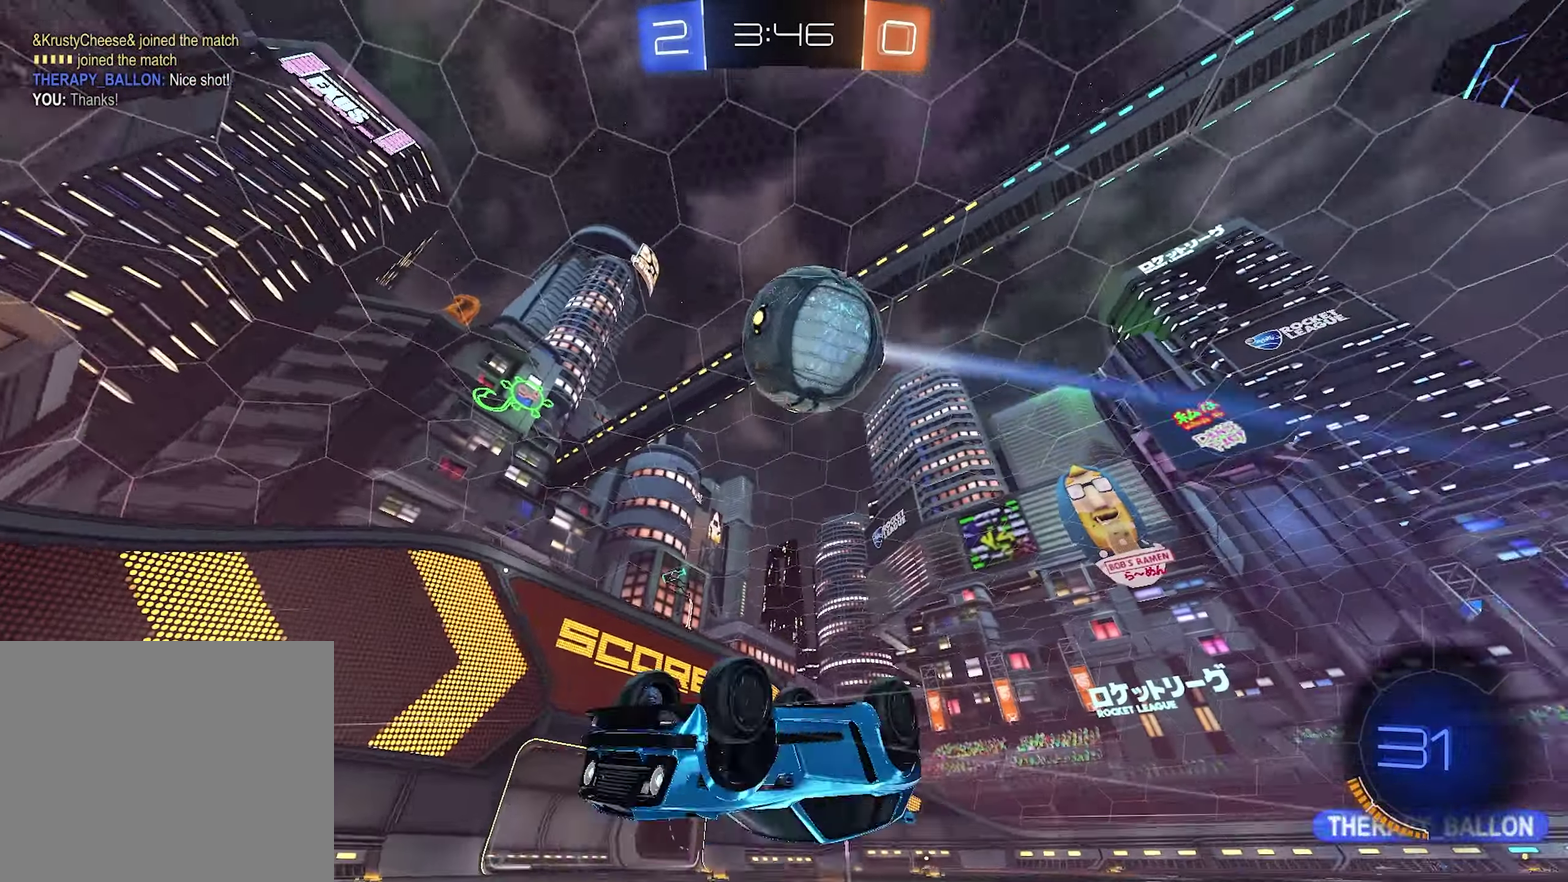
{"buttons": ["R2"], "left_stick": "center", "right_stick": "center", "events": [[367, "SQUARE", "up"], [467, "left_stick", "center"]]}
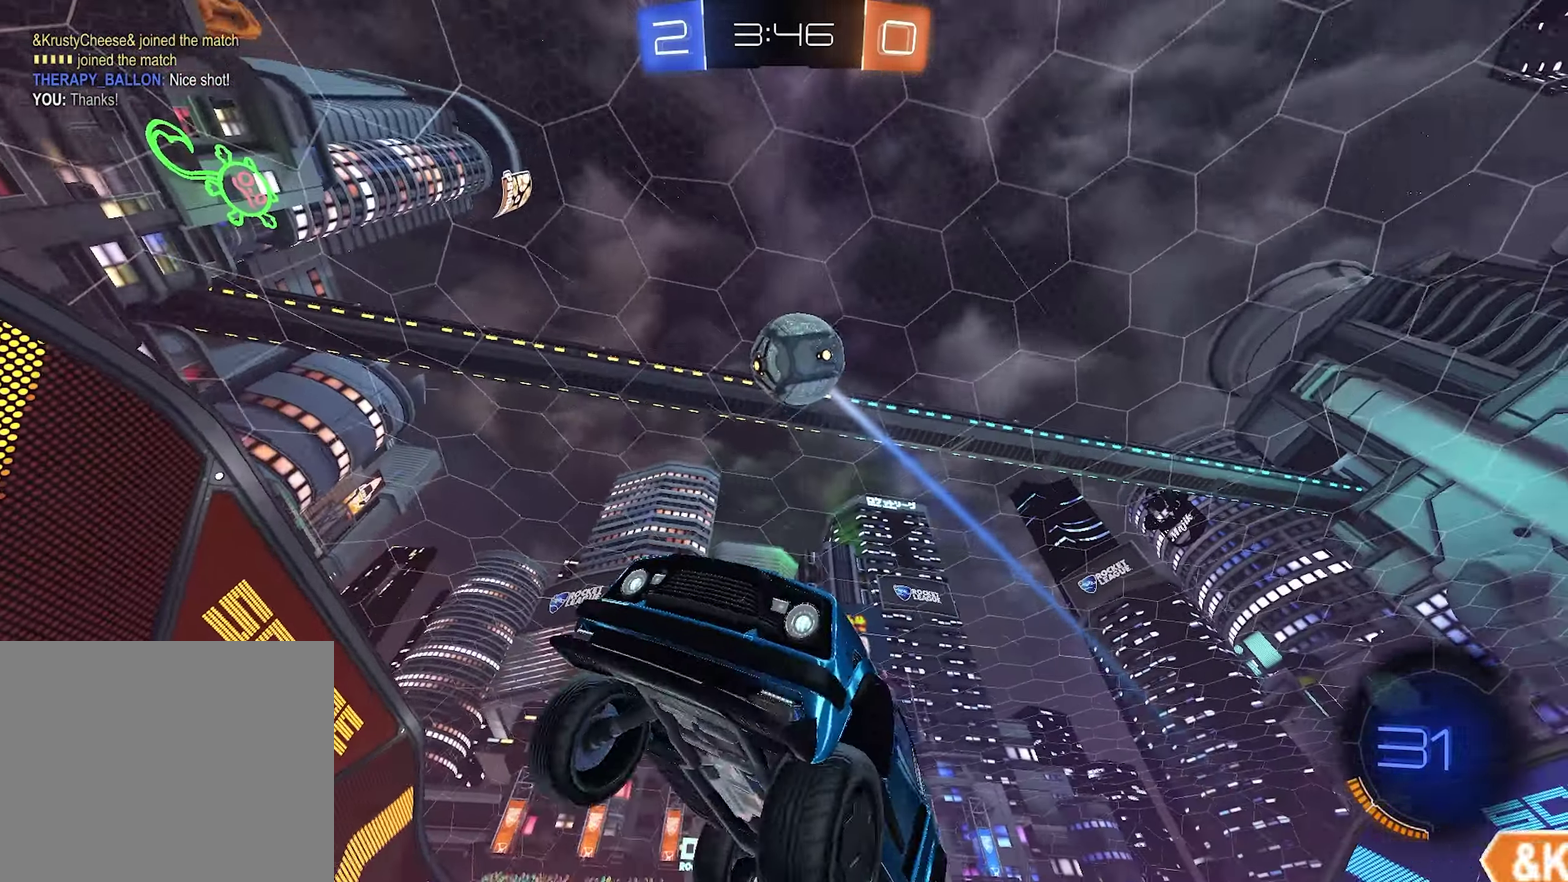
{"buttons": ["R2"], "left_stick": "center", "right_stick": "center", "events": [[200, "left_stick", "right"], [367, "left_stick", "center"]]}
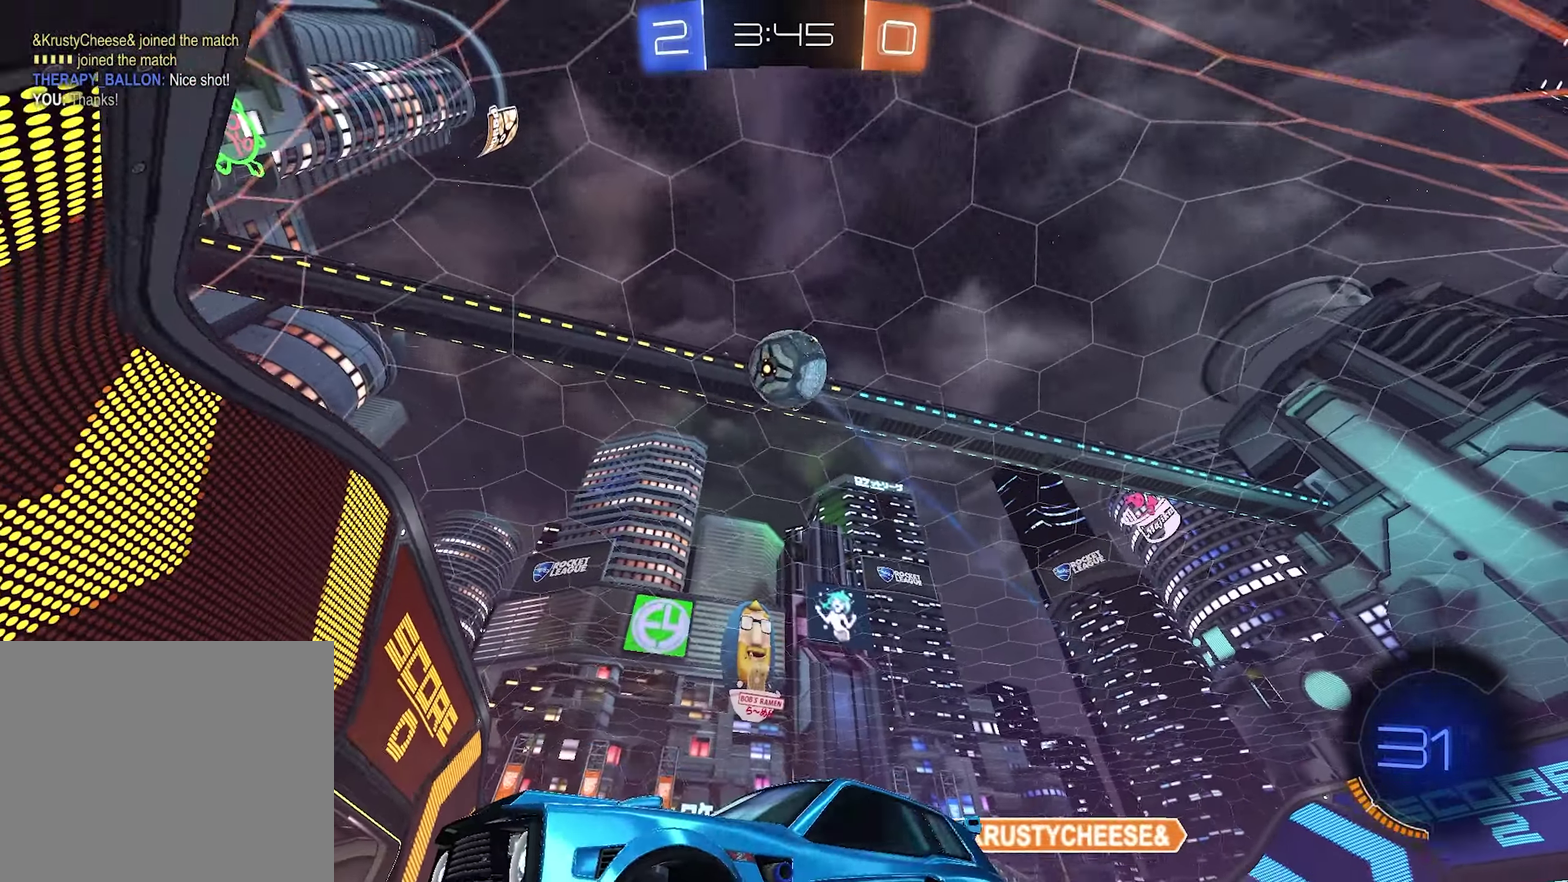
{"buttons": ["CROSS", "L2"], "left_stick": "down-left", "right_stick": "center", "events": [[267, "L2", "down"], [267, "R2", "up"], [400, "left_stick", "down-left"], [450, "CROSS", "down"]]}
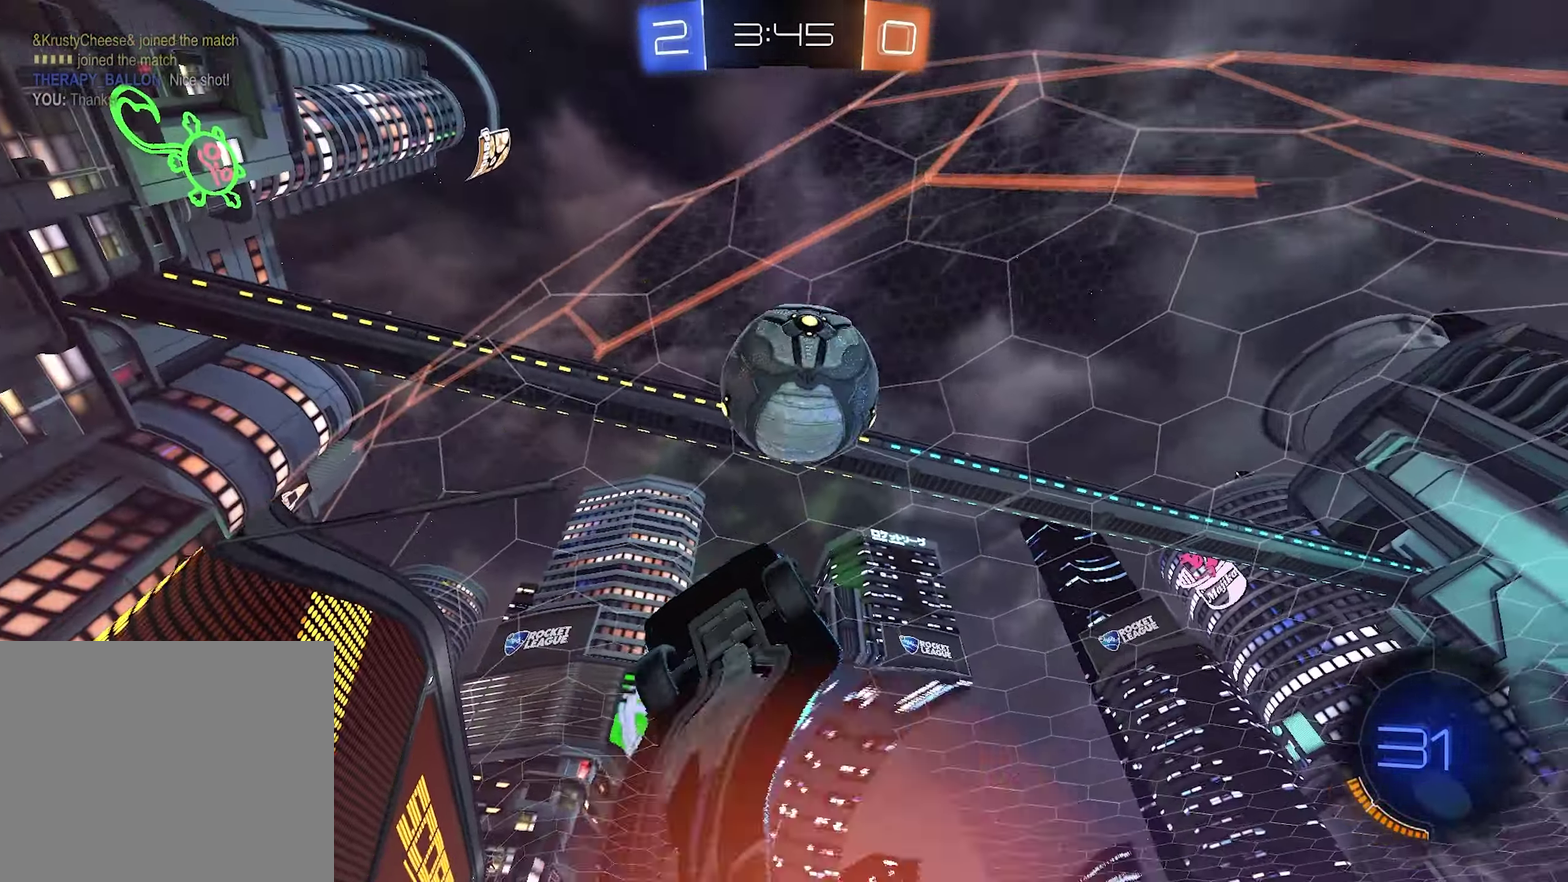
{"buttons": ["SQUARE", "R1"], "left_stick": "down-right", "right_stick": "center"}
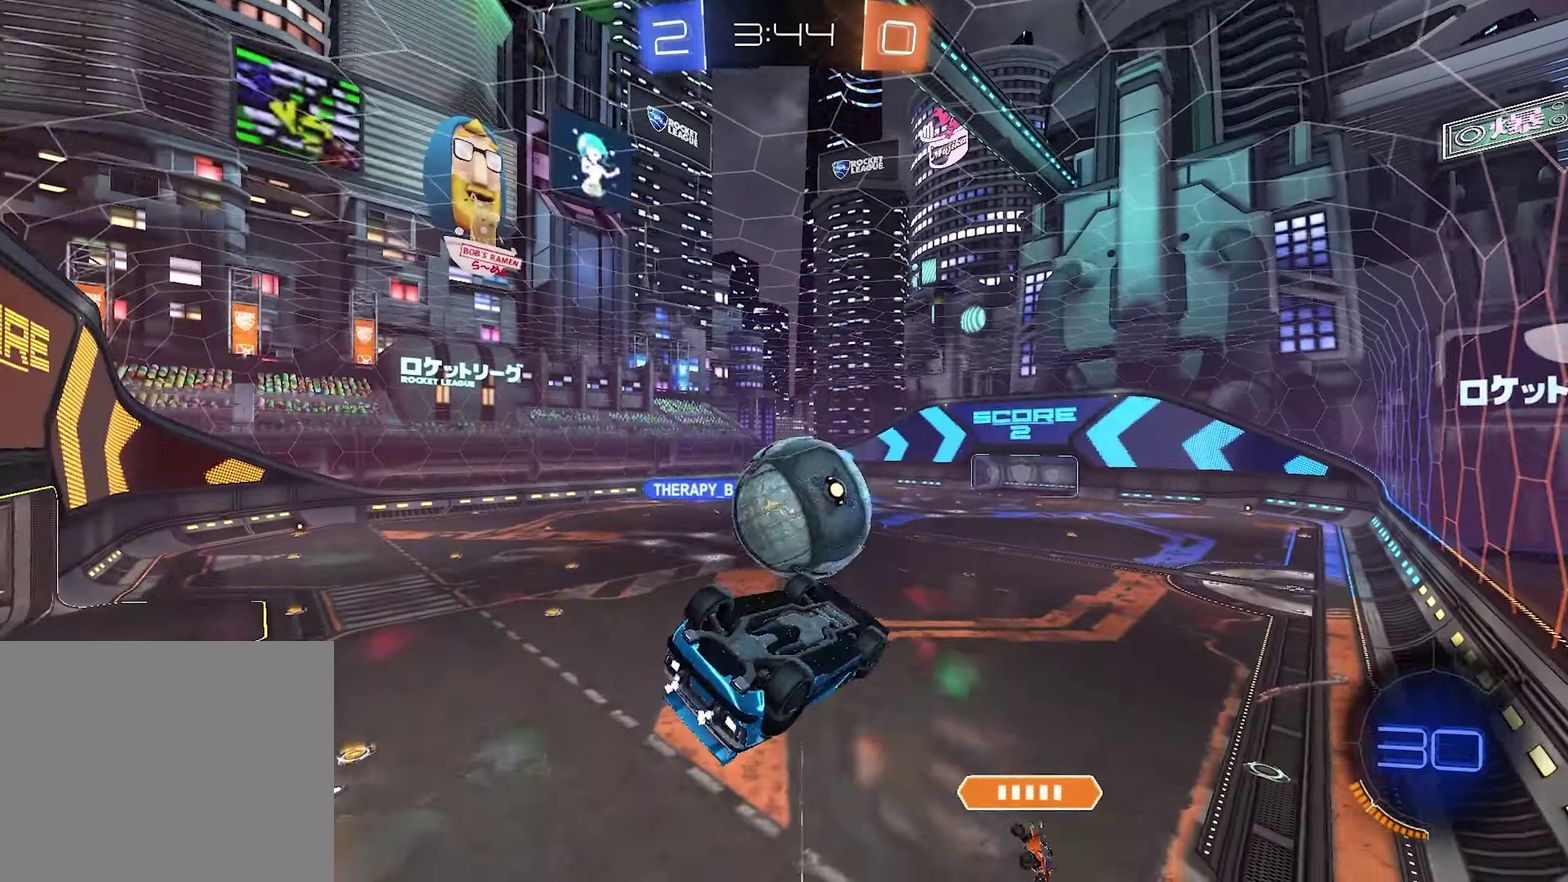
{"buttons": ["SQUARE", "R1"], "left_stick": "down-right", "right_stick": "center"}
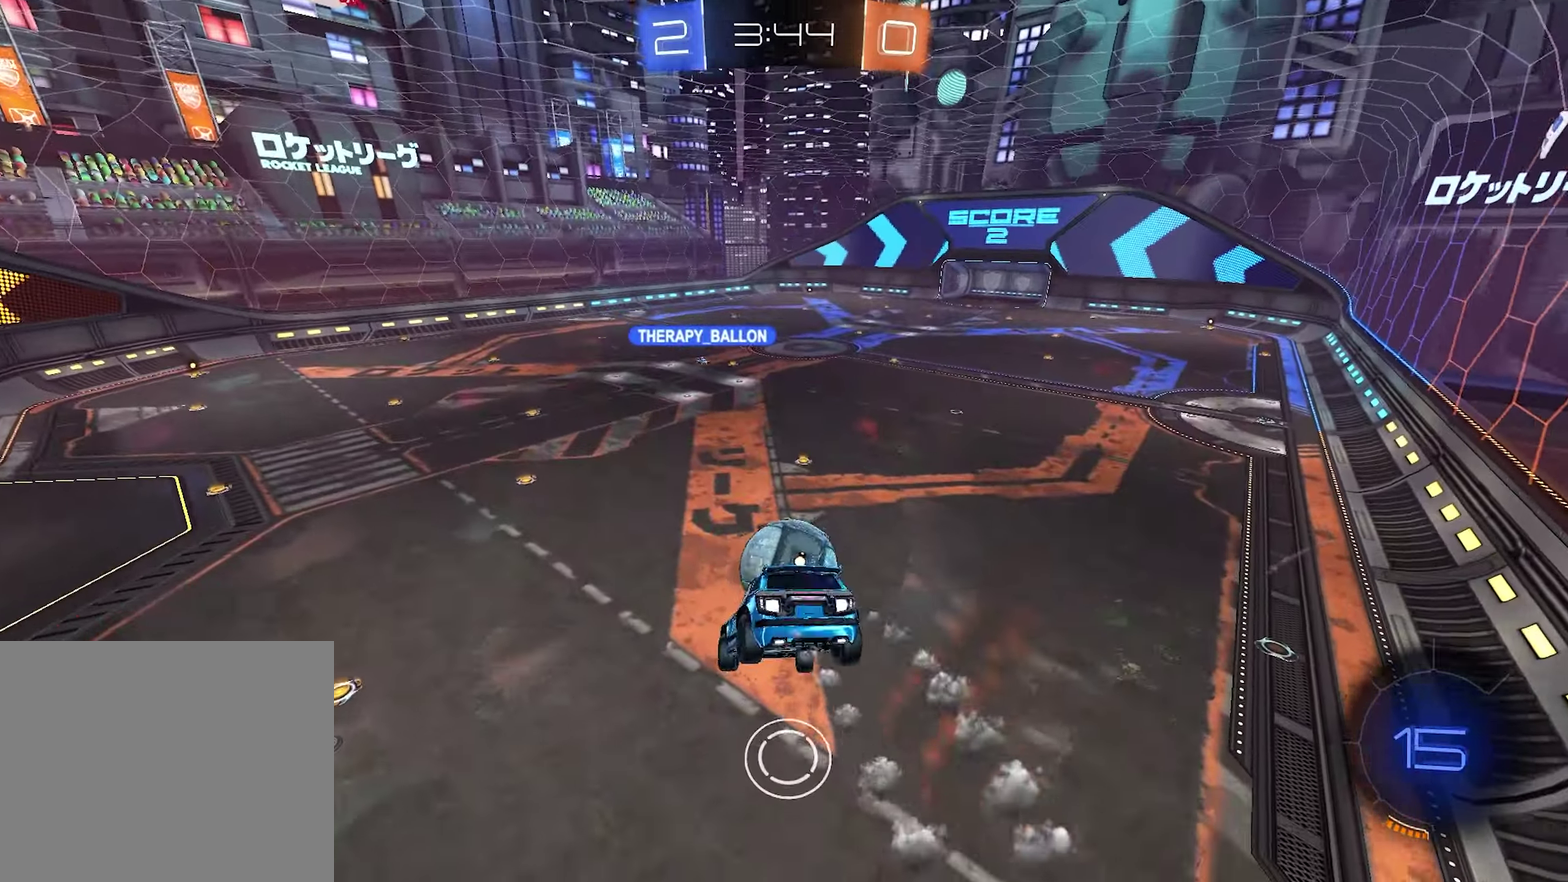
{"buttons": ["SQUARE"], "left_stick": "down-right", "right_stick": "center", "events": [[283, "R1", "up"]]}
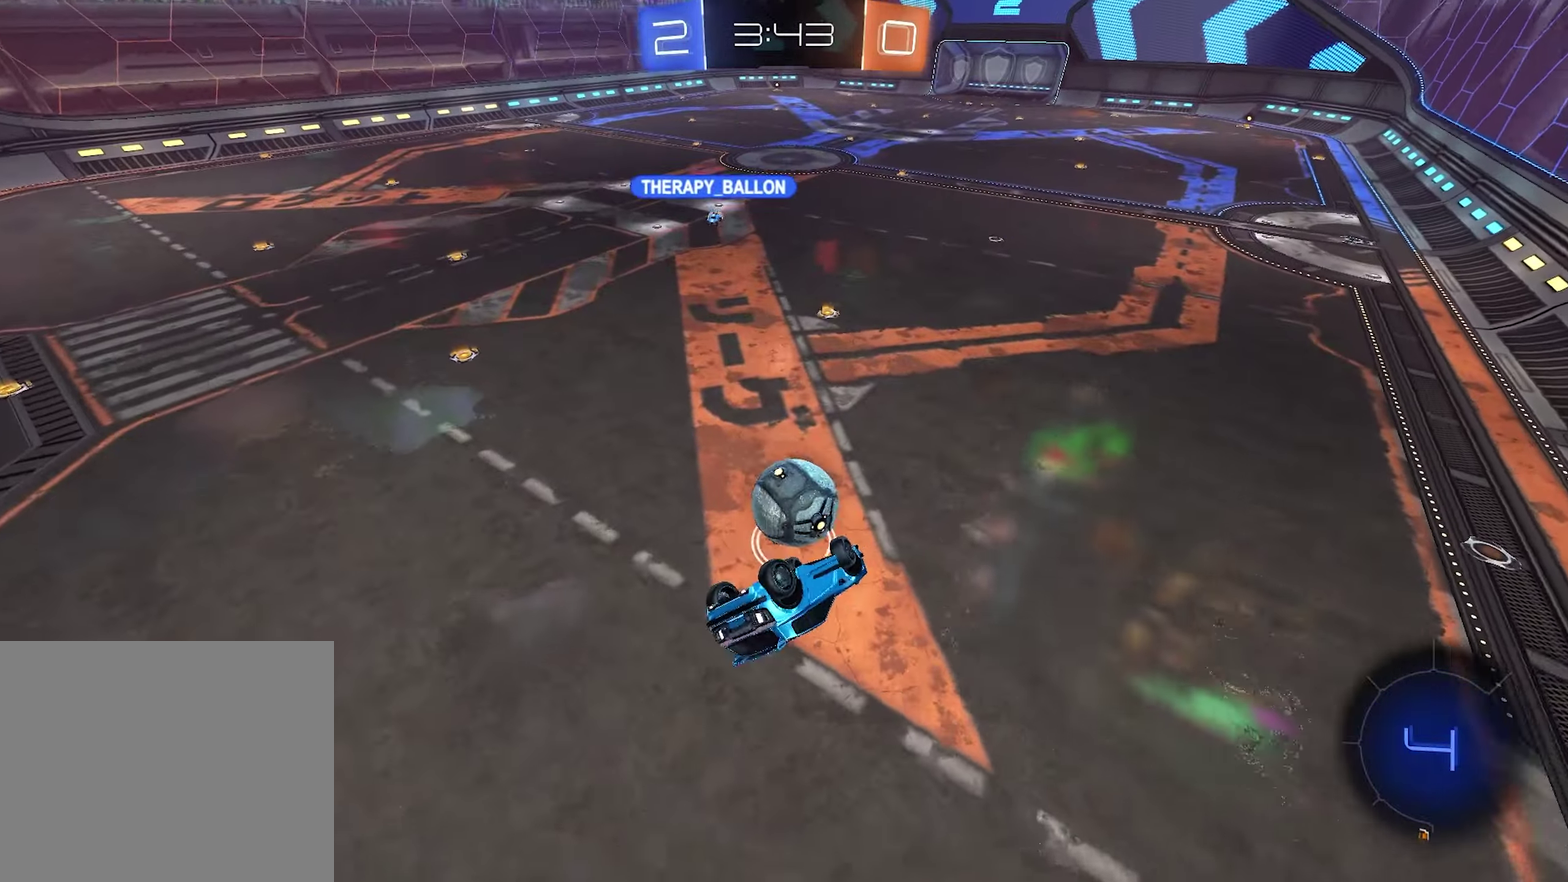
{"buttons": ["SQUARE"], "left_stick": "down-right", "right_stick": "center", "events": [[17, "left_stick", "right"], [217, "left_stick", "down-right"]]}
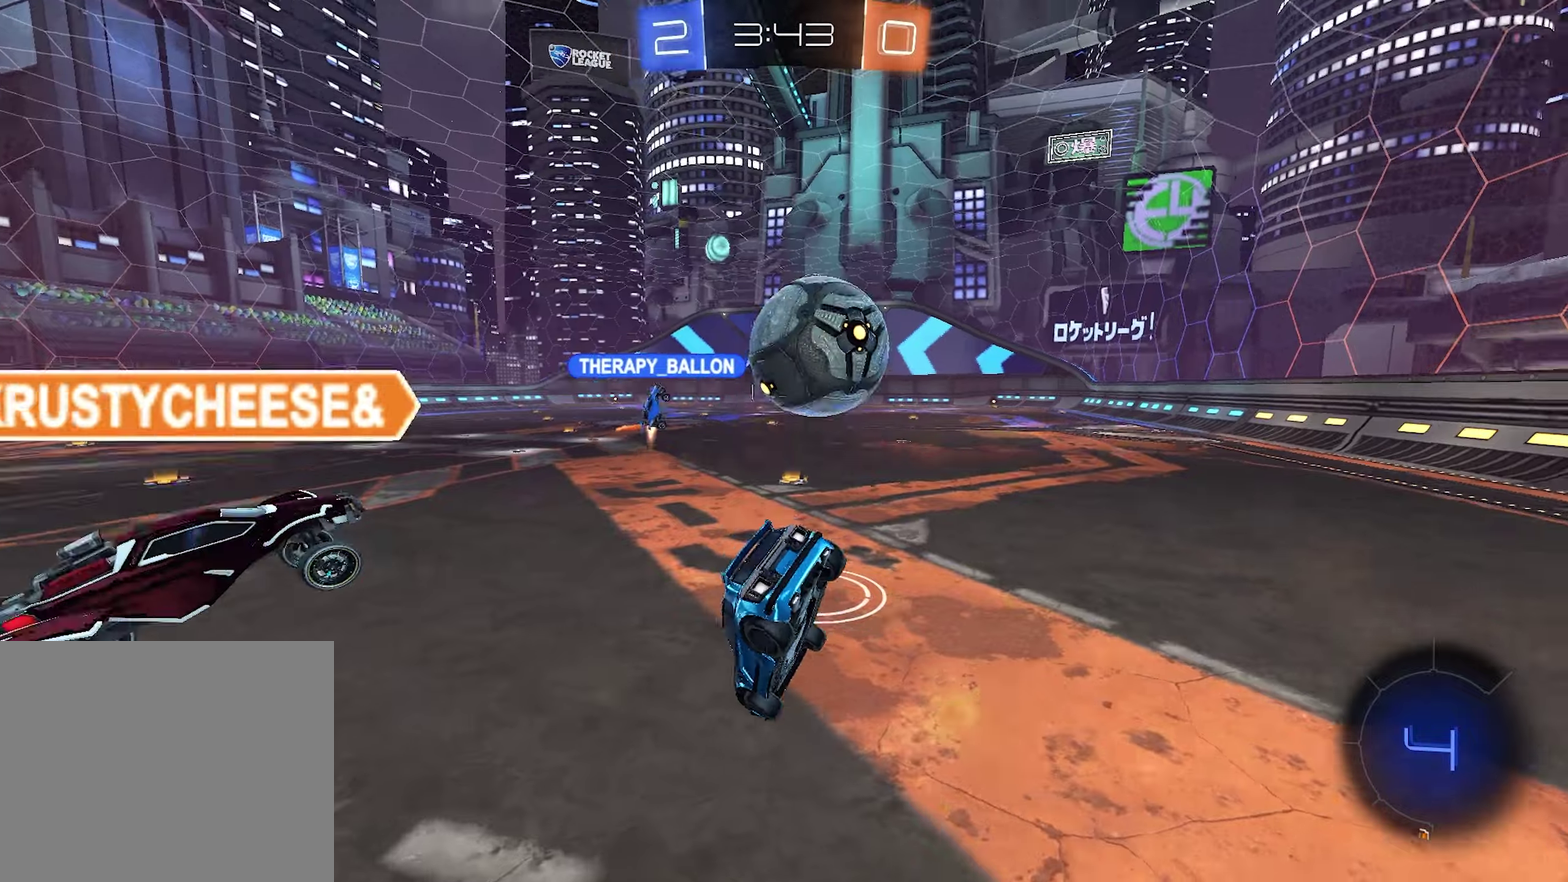
{"buttons": ["R2"], "left_stick": "right", "right_stick": "center", "events": [[17, "SQUARE", "up"], [134, "R2", "down"], [150, "left_stick", "up-right"], [200, "left_stick", "right"]]}
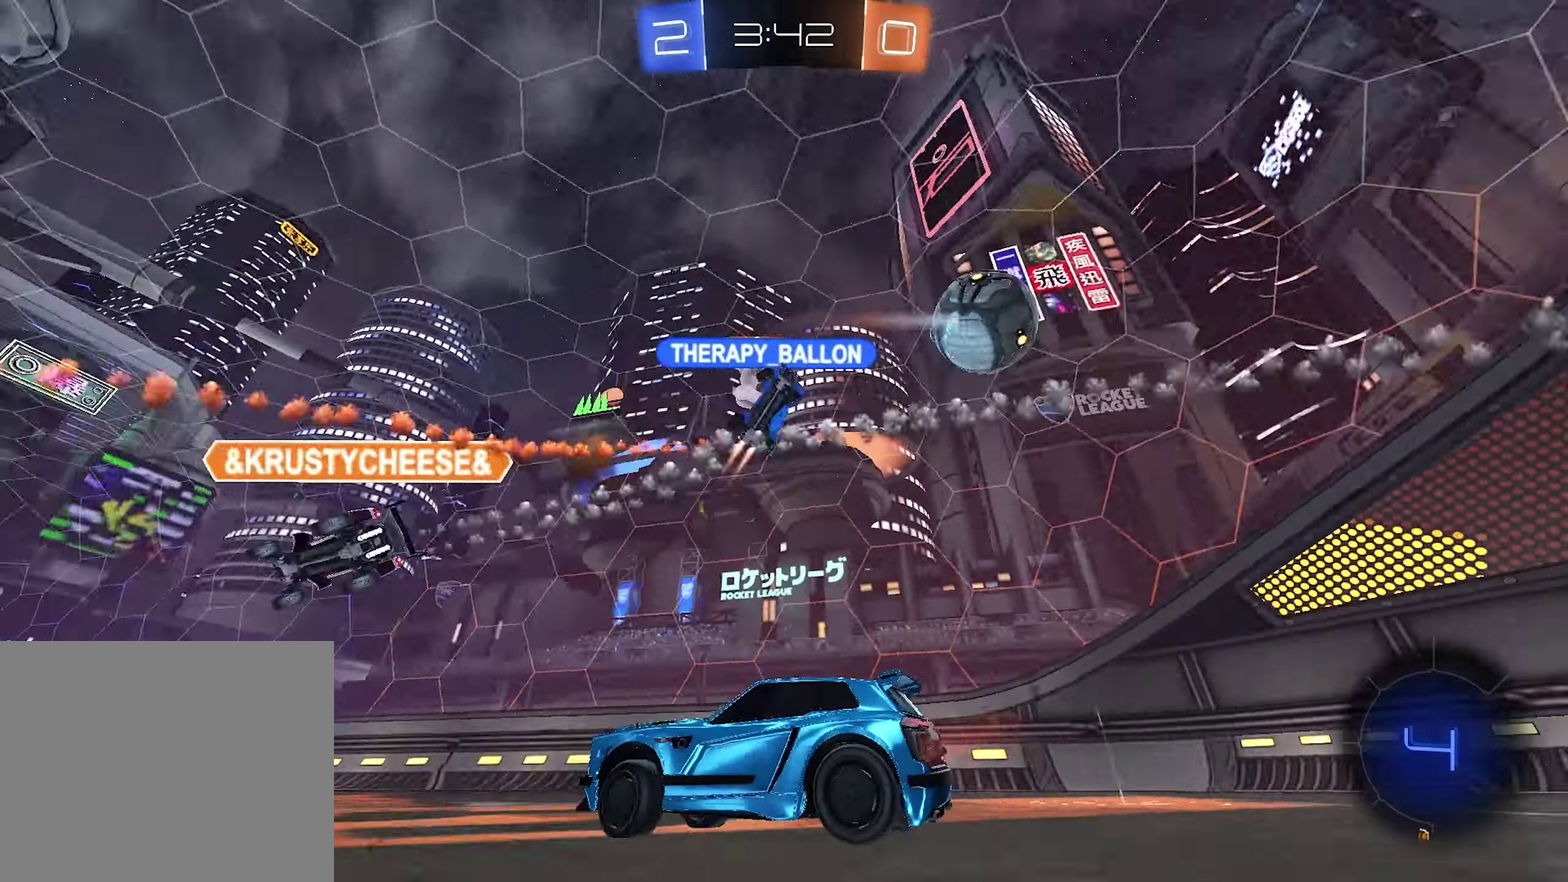
{"buttons": ["TRIANGLE", "R1", "R2"], "left_stick": "center", "right_stick": "center", "events": [[167, "left_stick", "center"], [484, "TRIANGLE", "down"], [500, "R1", "down"]]}
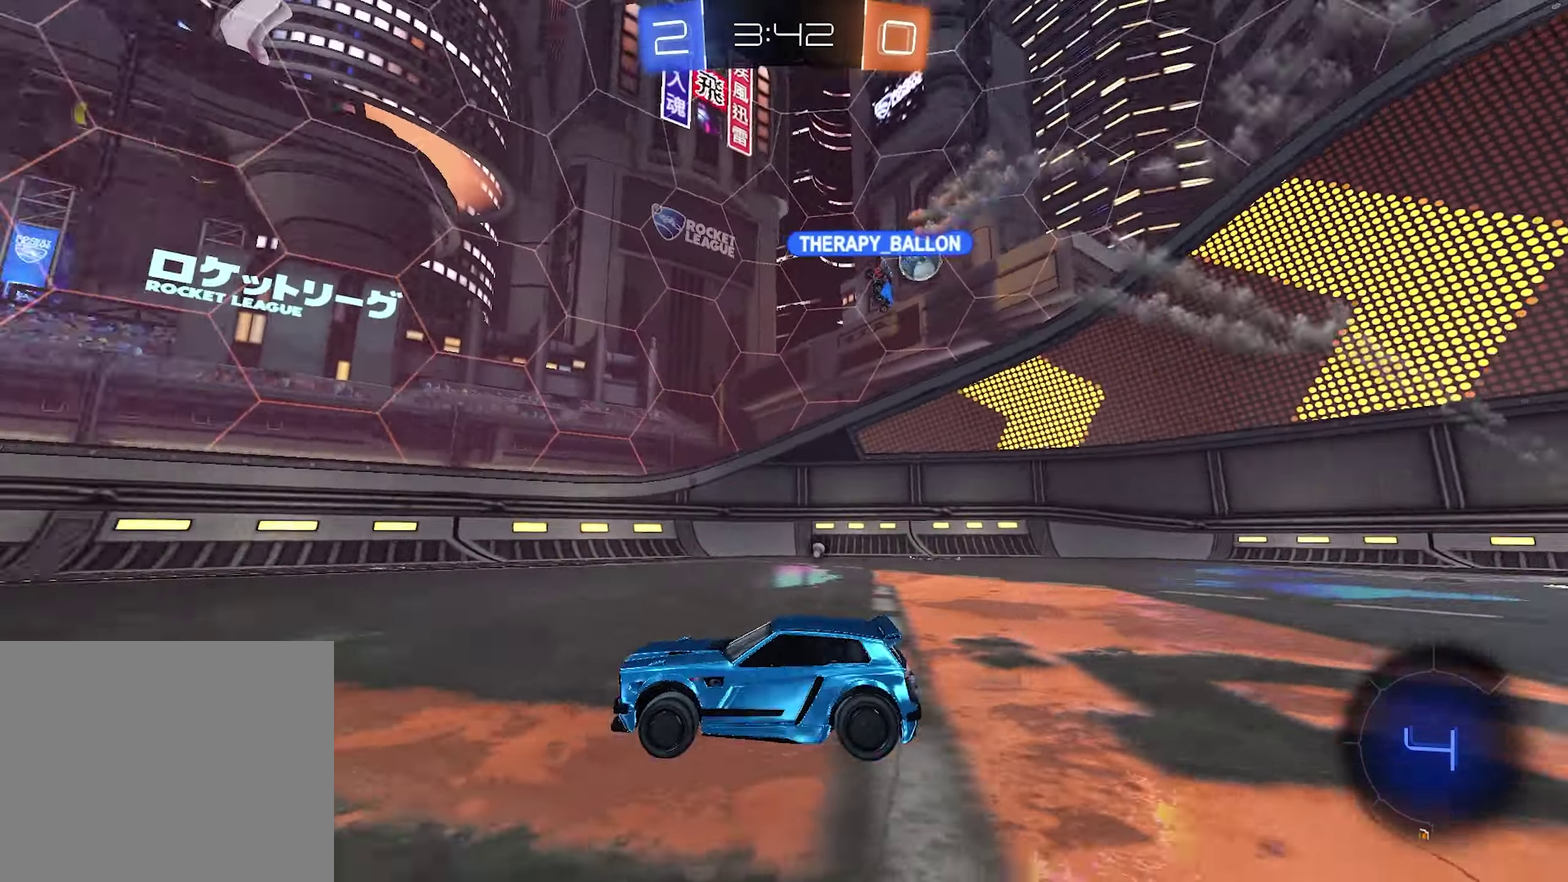
{"buttons": ["CROSS", "R2"], "left_stick": "center", "right_stick": "center", "events": [[84, "TRIANGLE", "up"], [367, "R1", "up"], [484, "CROSS", "down"]]}
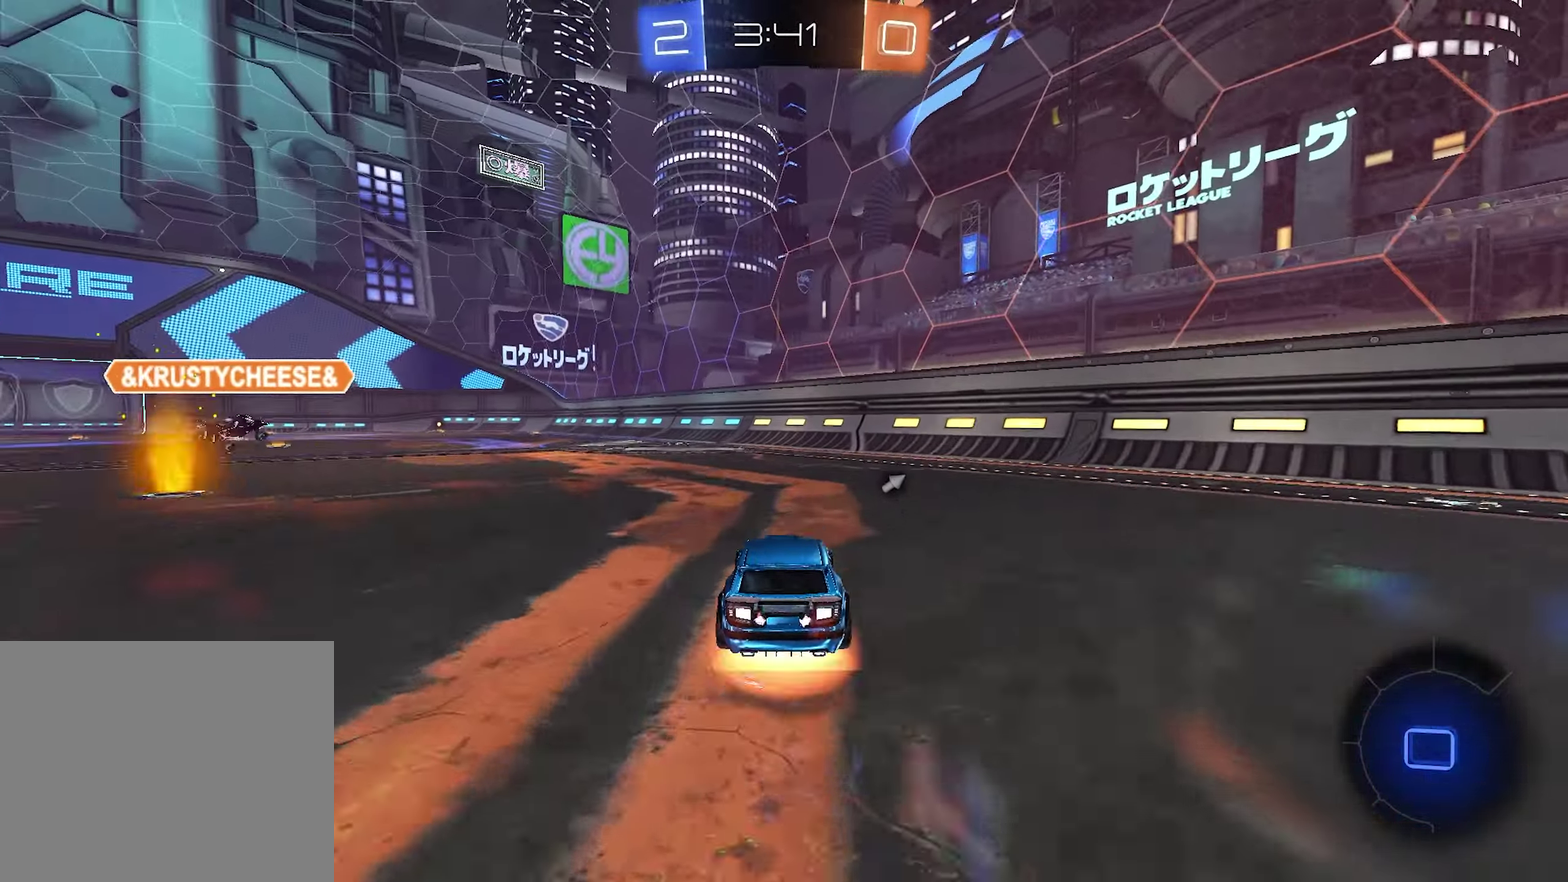
{"buttons": ["R2"], "left_stick": "down-left", "right_stick": "center", "events": [[67, "CROSS", "up"], [100, "left_stick", "up-left"], [150, "CROSS", "down"], [234, "left_stick", "down"], [300, "CROSS", "up"], [384, "left_stick", "down-left"]]}
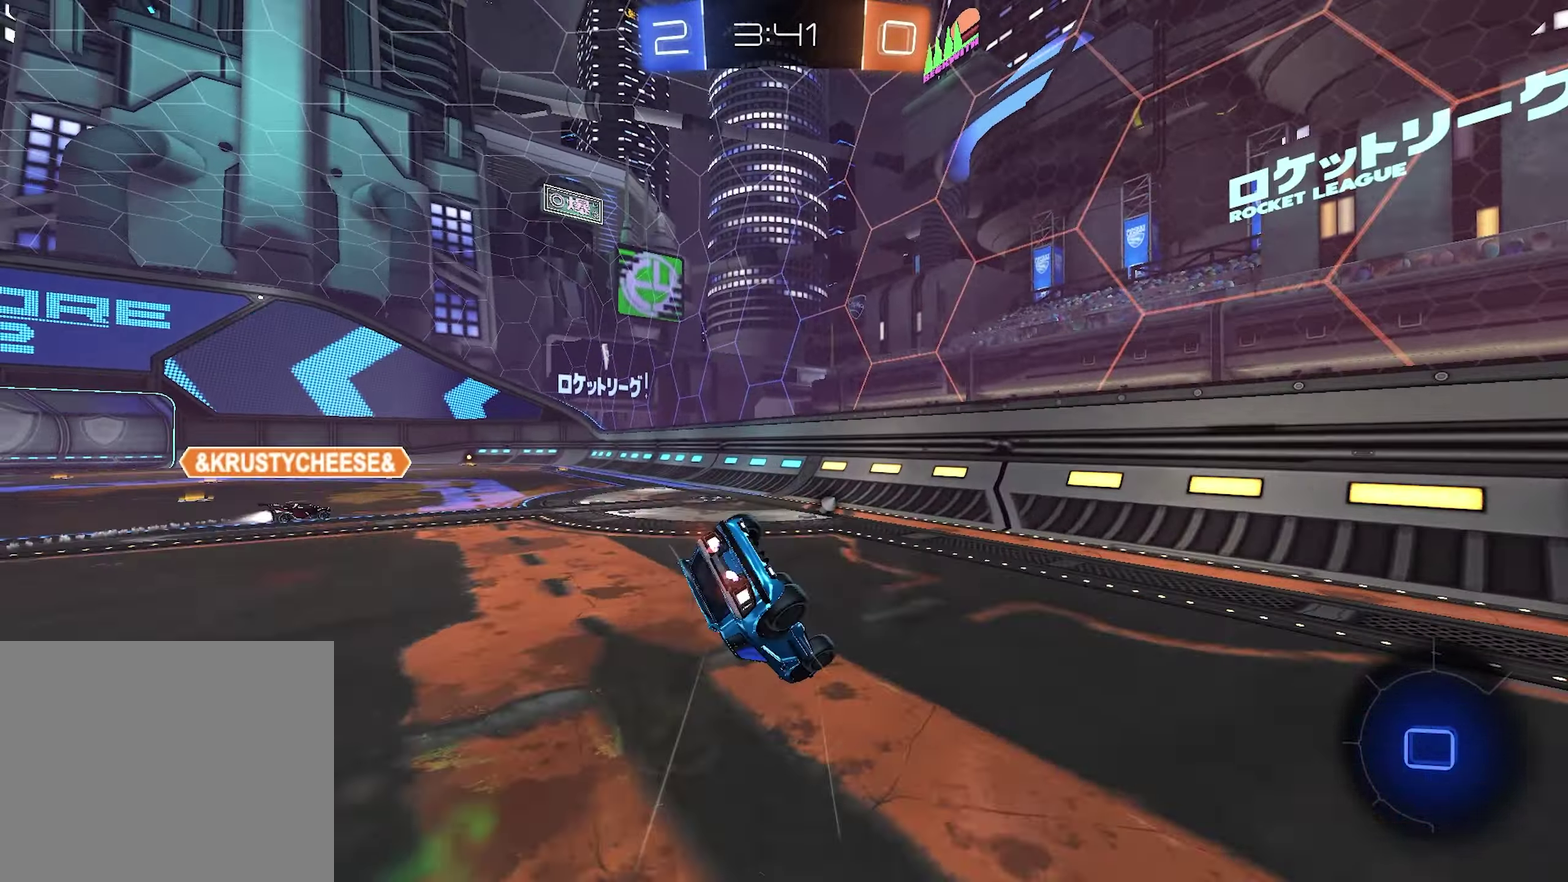
{"buttons": ["SQUARE", "R2"], "left_stick": "down-left", "right_stick": "center", "events": [[50, "SQUARE", "down"]]}